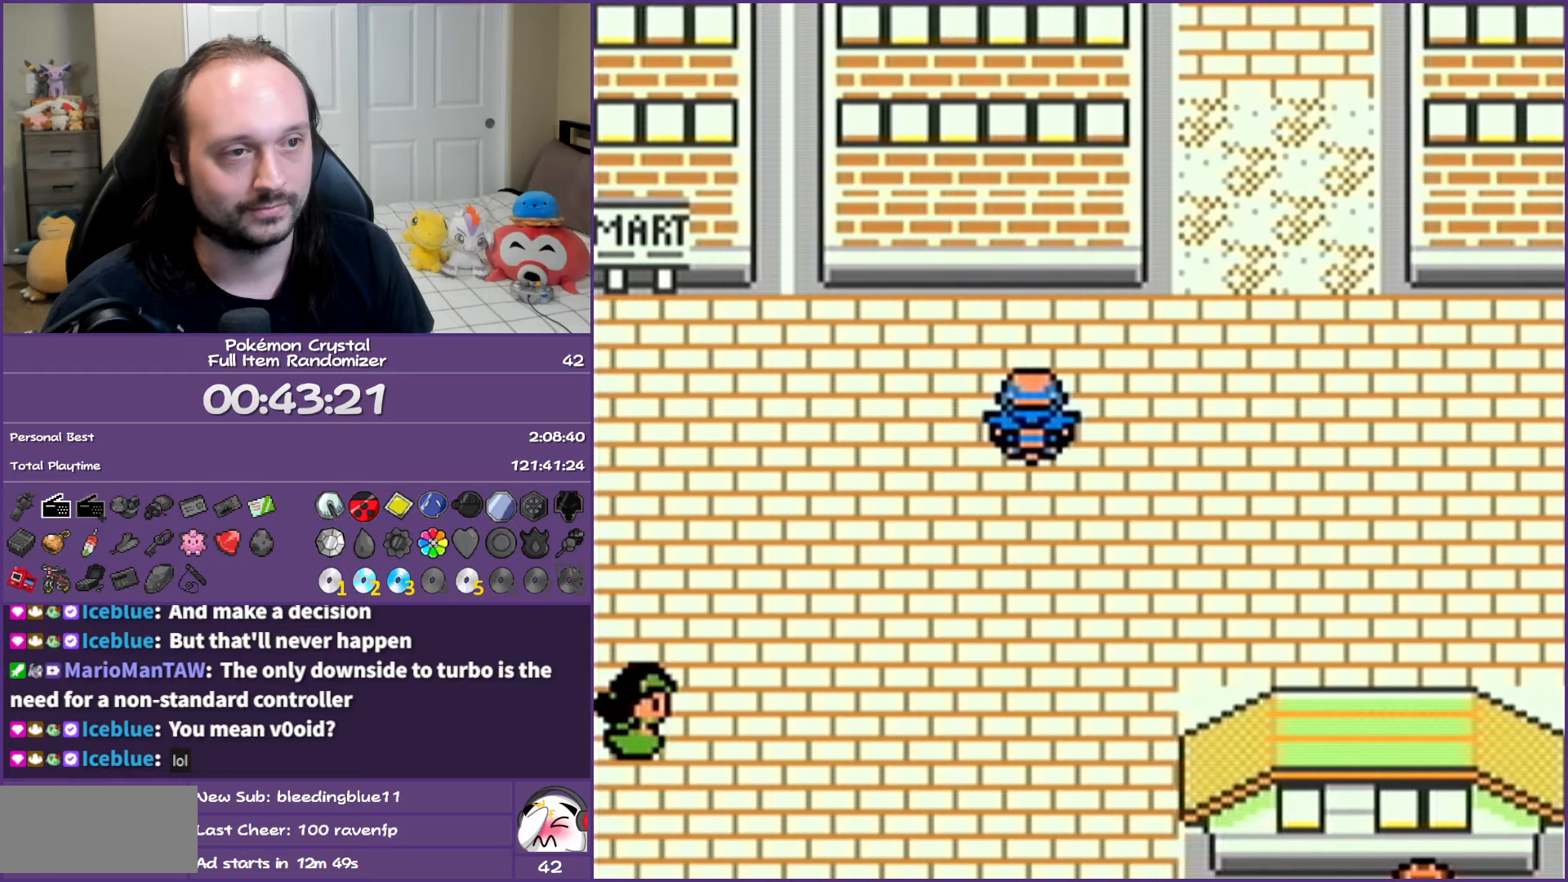
Gameplay with a controller (Nintendo layout); each line is a JSON object with the inputs held at the frame after it. "events" lists button and stick changes between this image and that frame as [ms after this image, input, new state], when the widget could be followed in between. Not read: L3 R3.
{"buttons": ["B"], "events": [[450, "DPAD_LEFT", "up"]]}
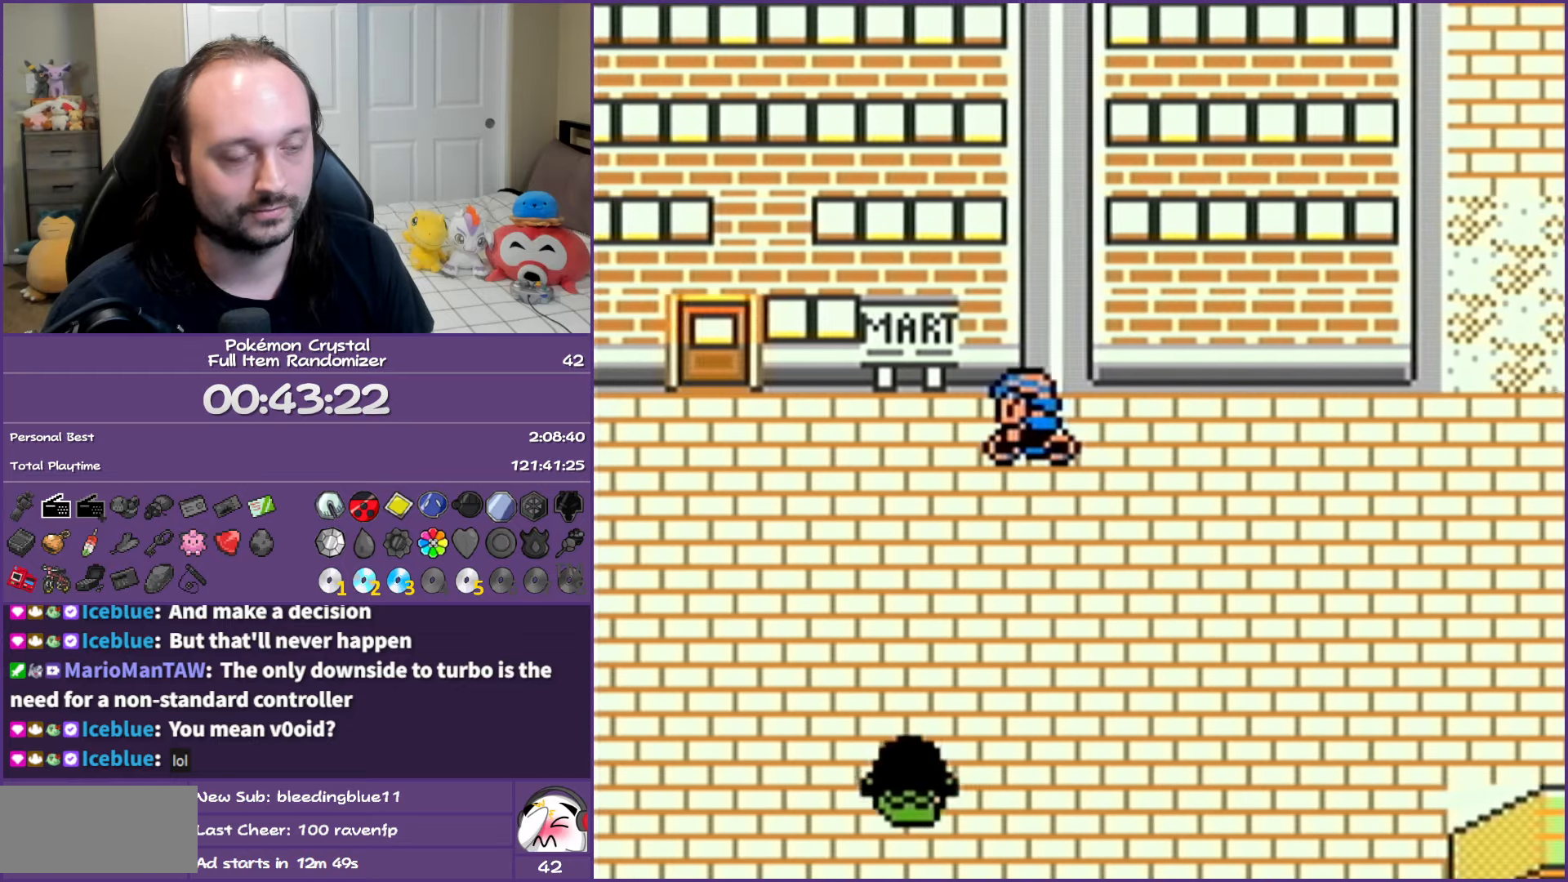
{"buttons": ["B", "DPAD_RIGHT"], "events": [[133, "DPAD_RIGHT", "down"]]}
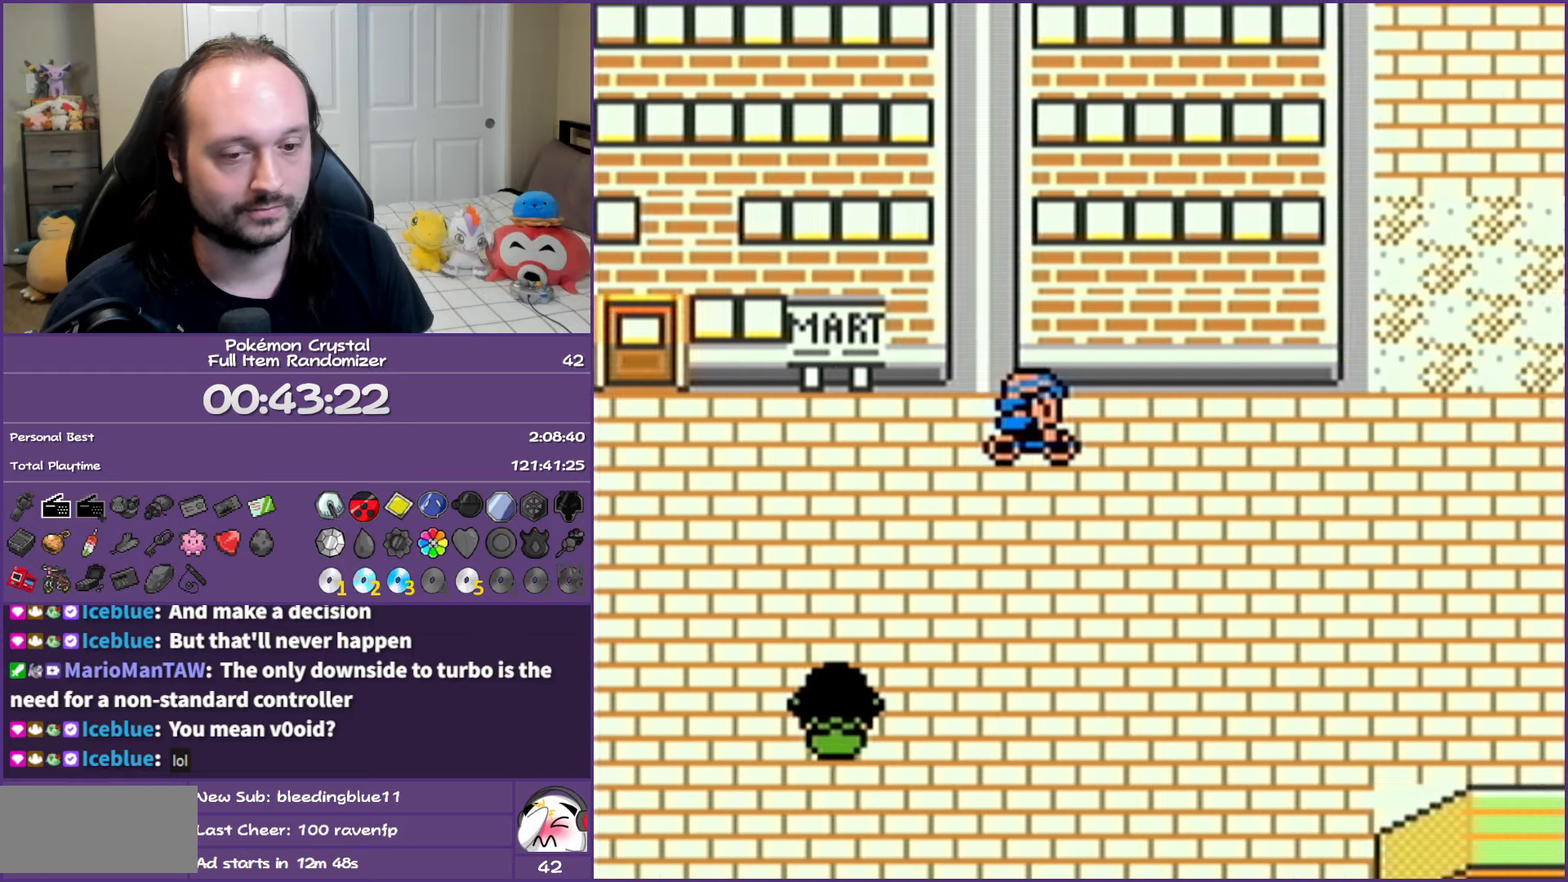
{"buttons": ["DPAD_RIGHT"], "events": [[17, "B", "up"]]}
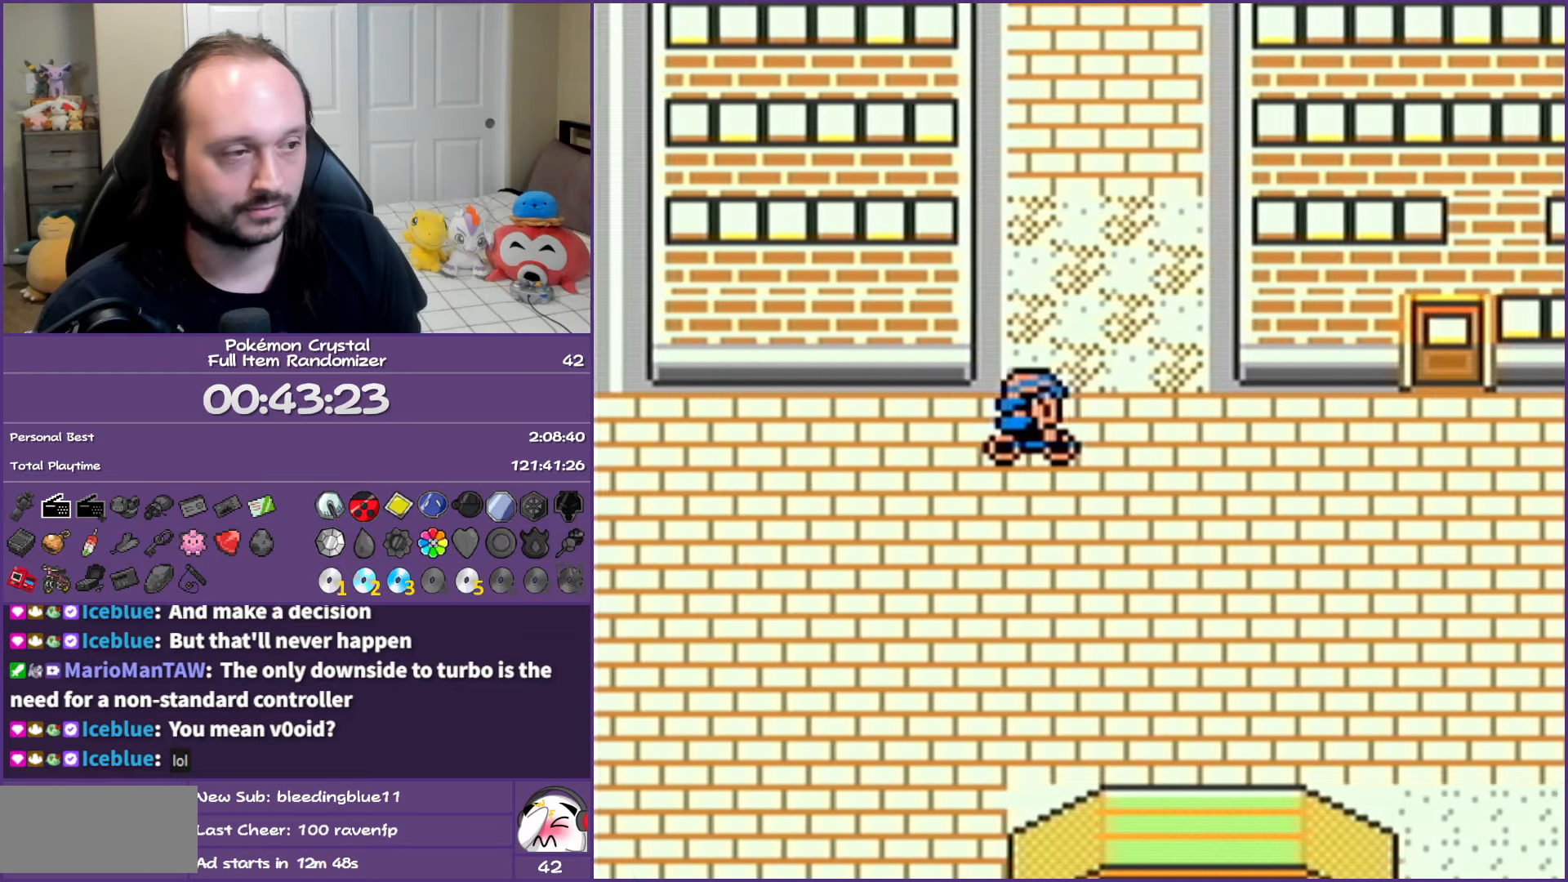
{"buttons": ["DPAD_RIGHT"], "events": []}
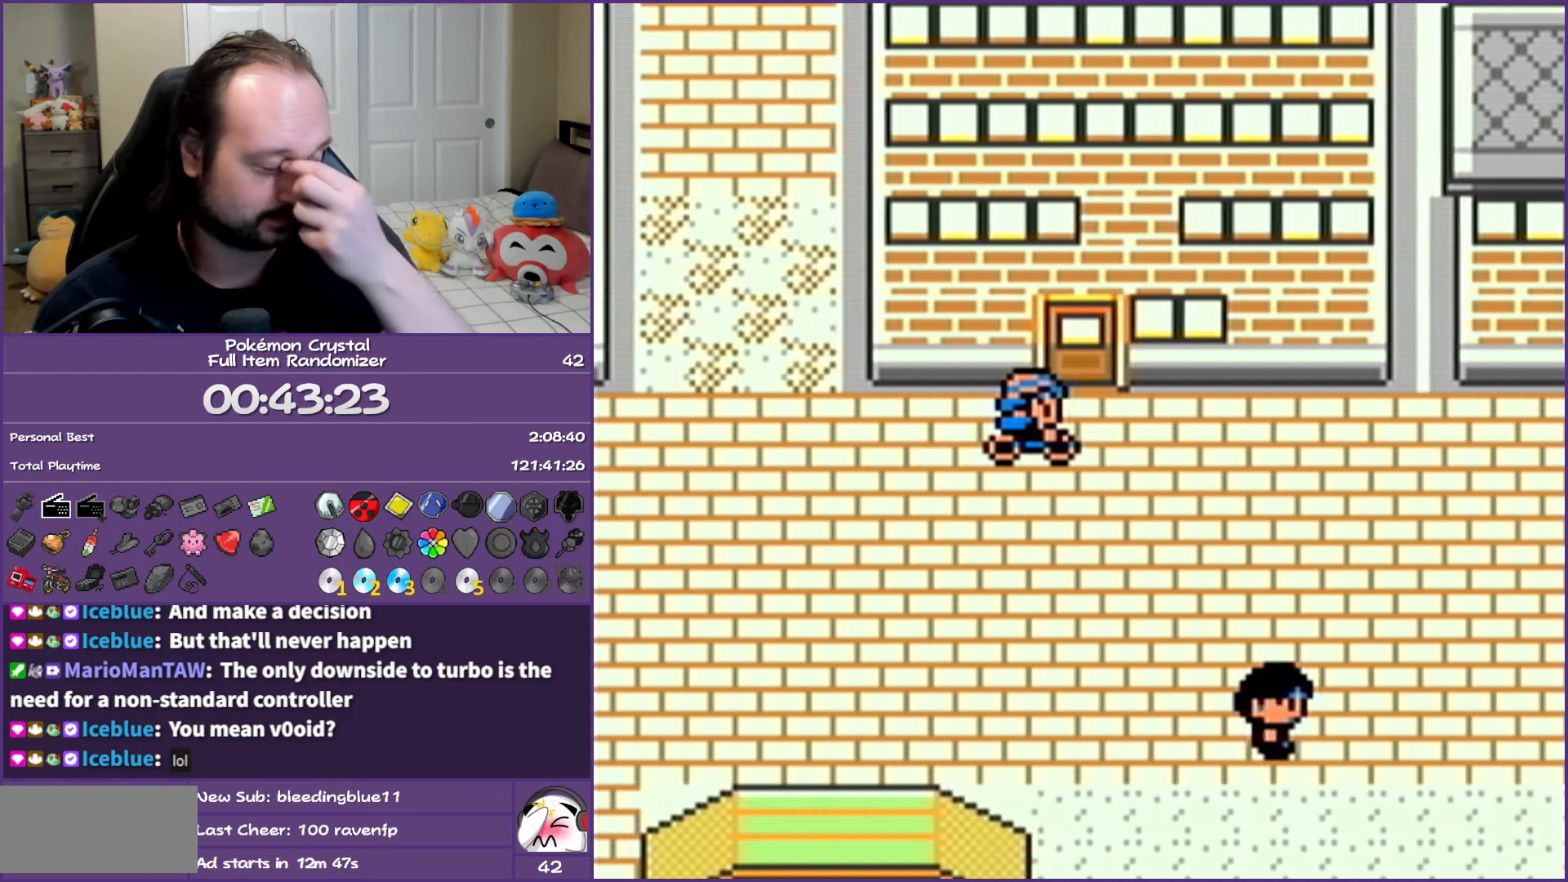
{"buttons": ["DPAD_RIGHT"], "events": []}
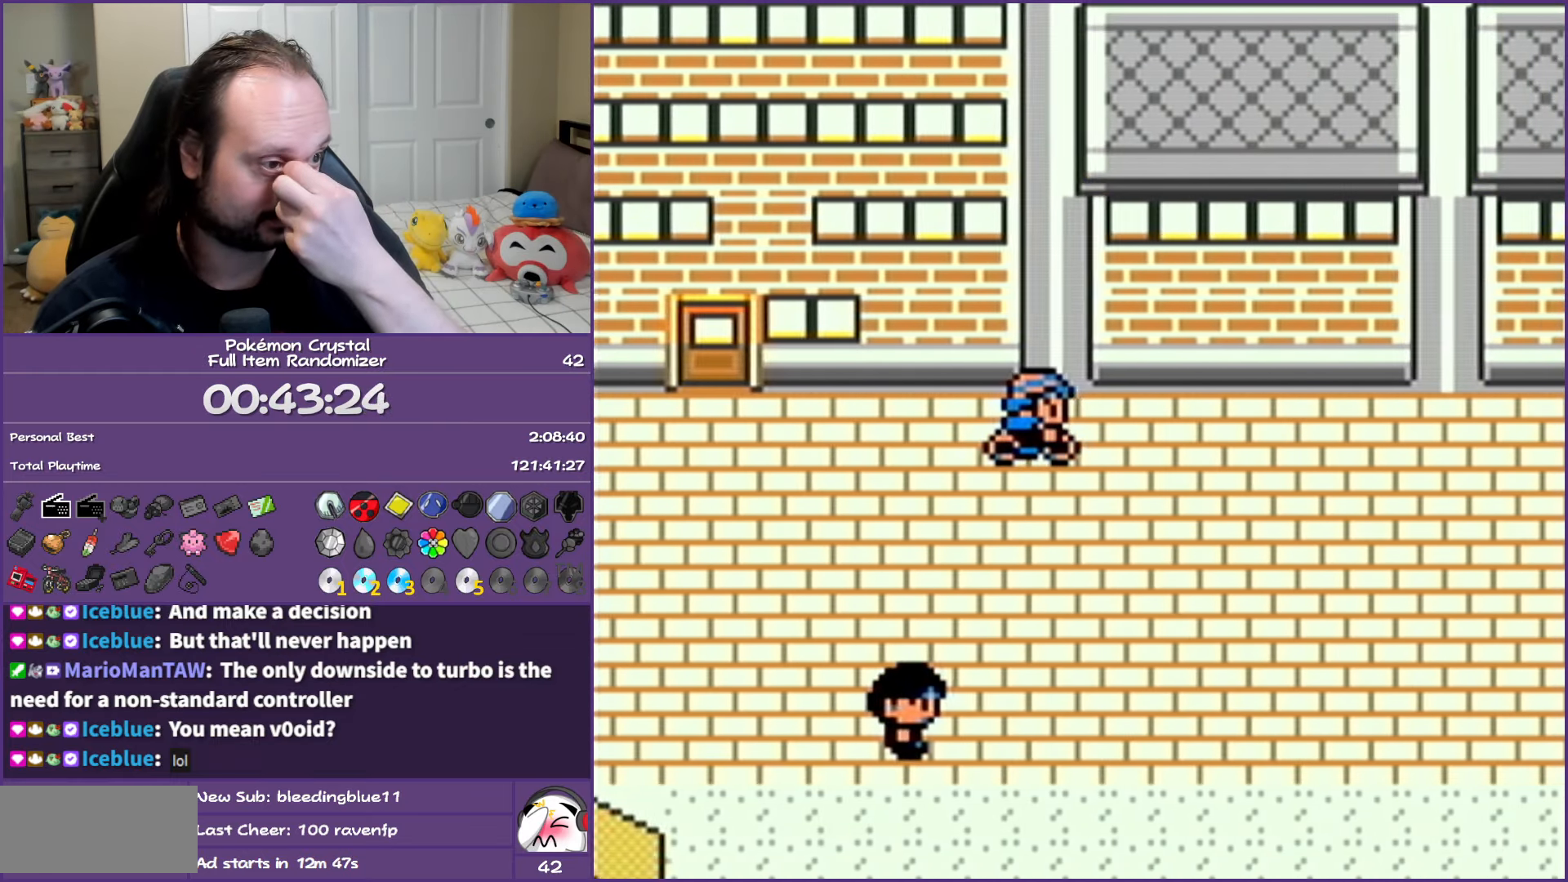
{"buttons": ["DPAD_RIGHT"], "events": []}
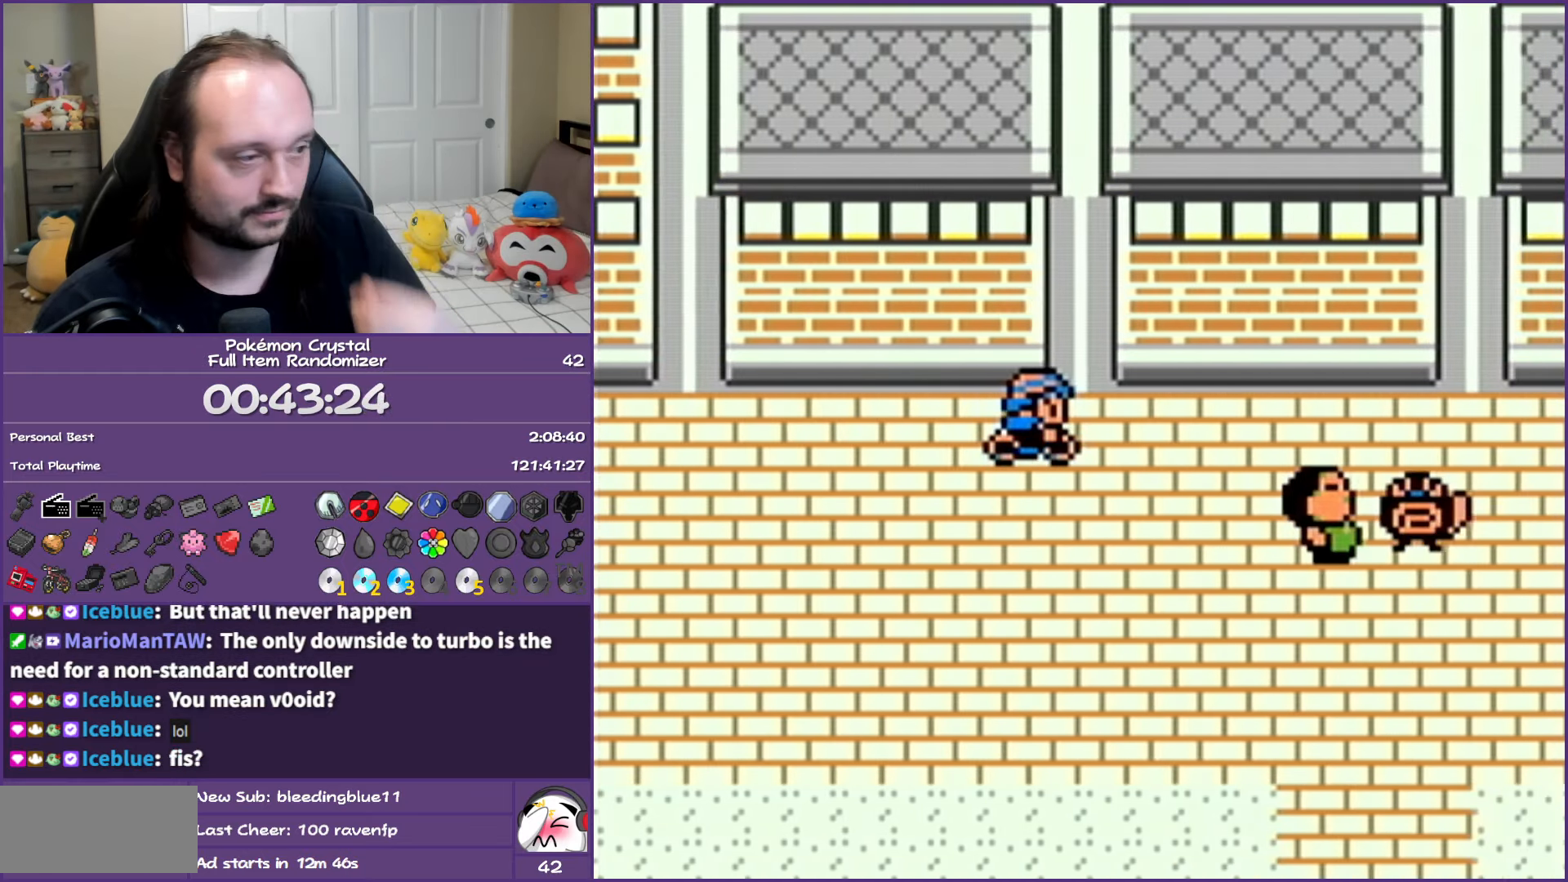
{"buttons": ["DPAD_RIGHT"], "events": []}
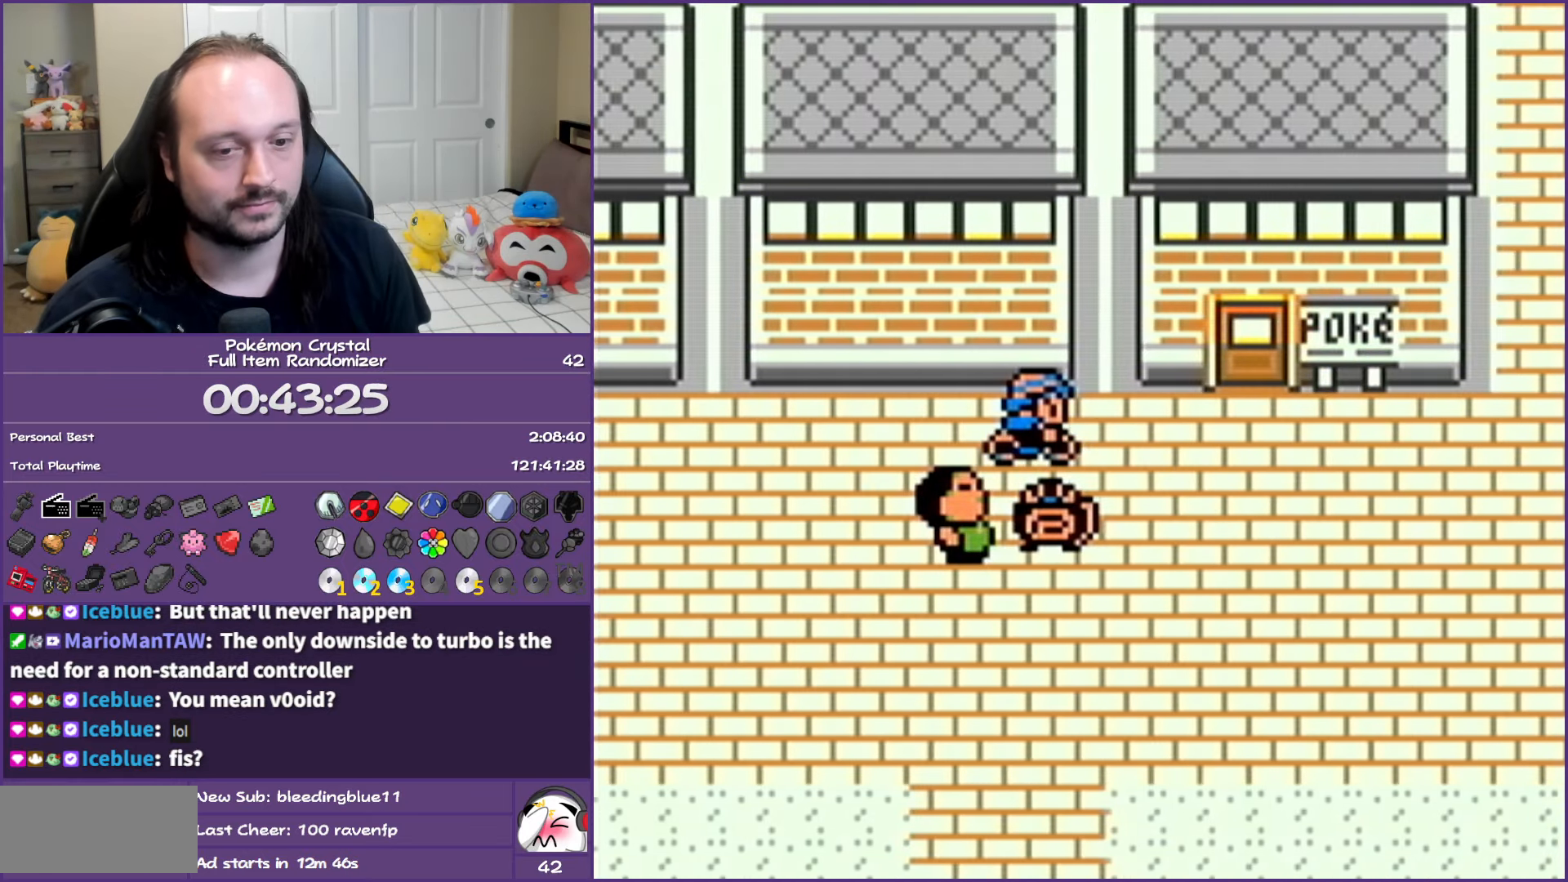
{"buttons": ["DPAD_RIGHT"], "events": []}
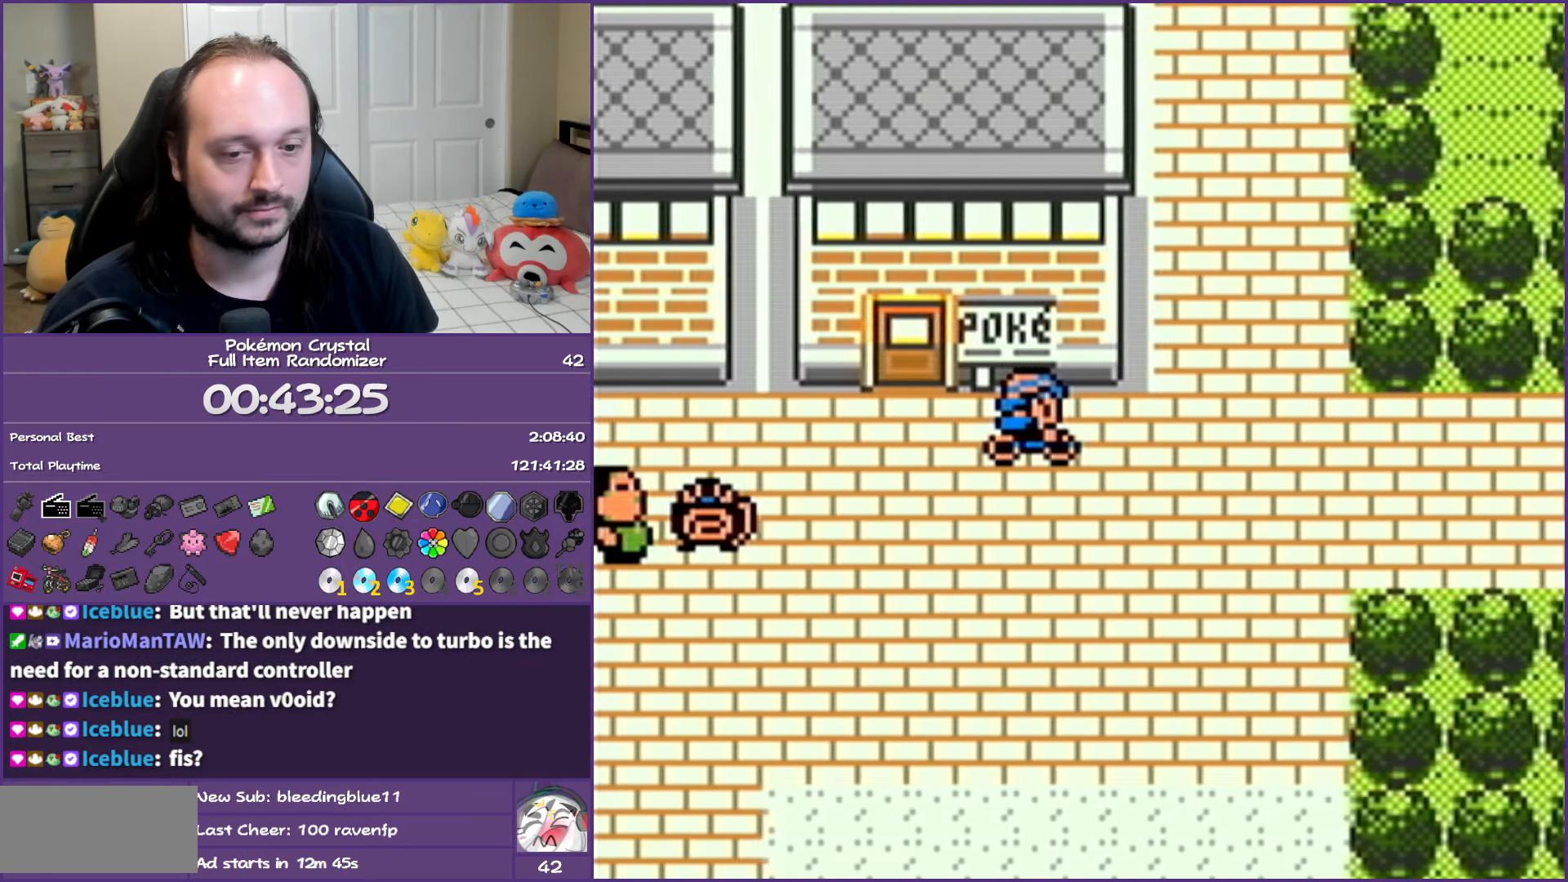
{"buttons": ["DPAD_RIGHT"], "events": []}
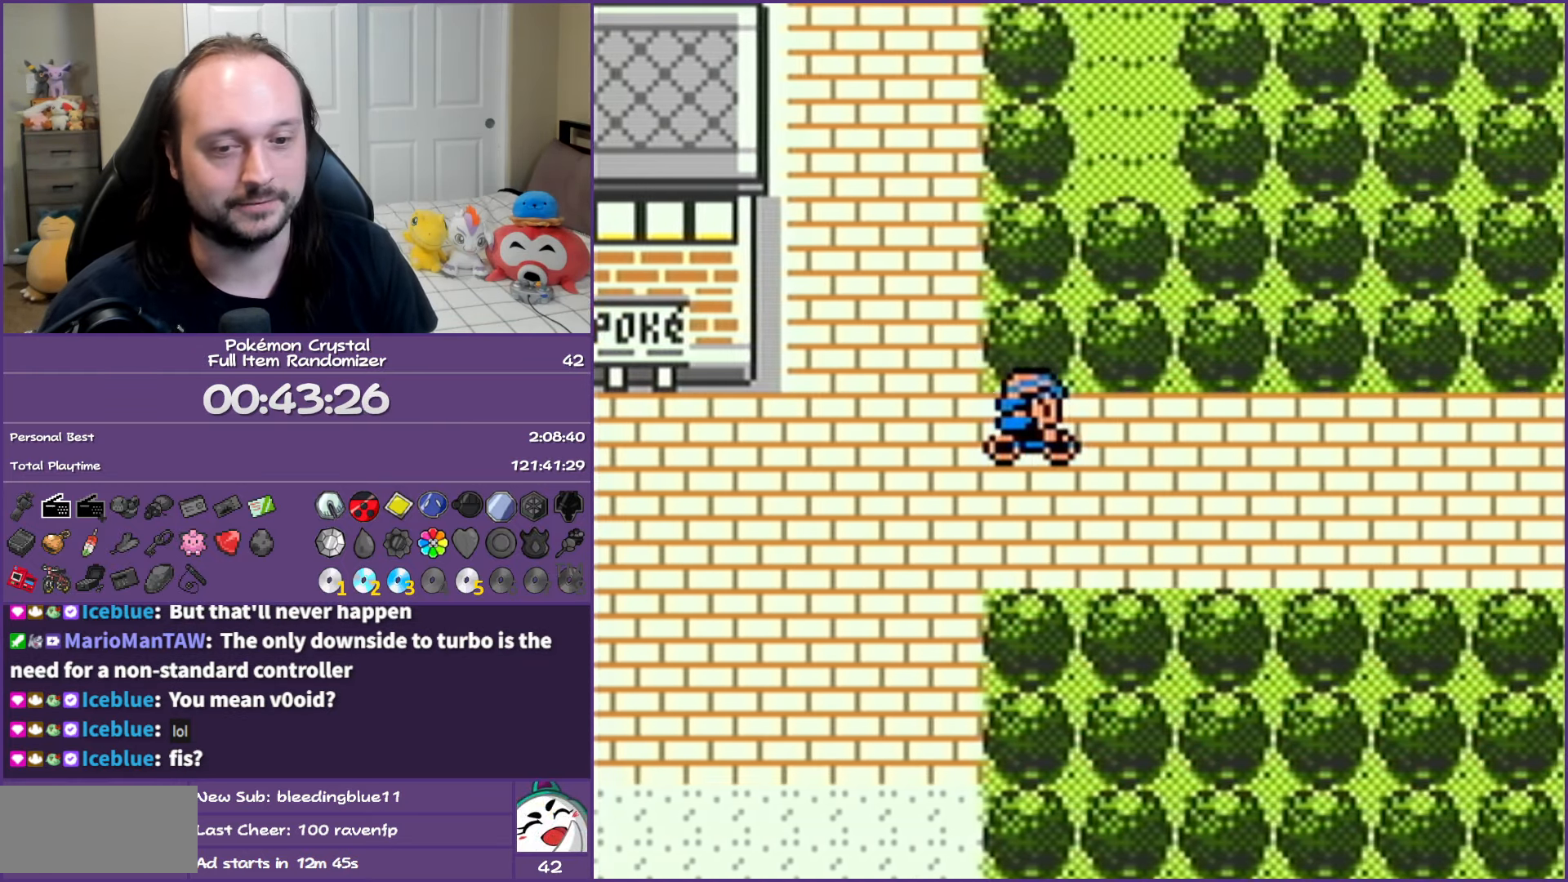
{"buttons": ["DPAD_RIGHT"], "events": []}
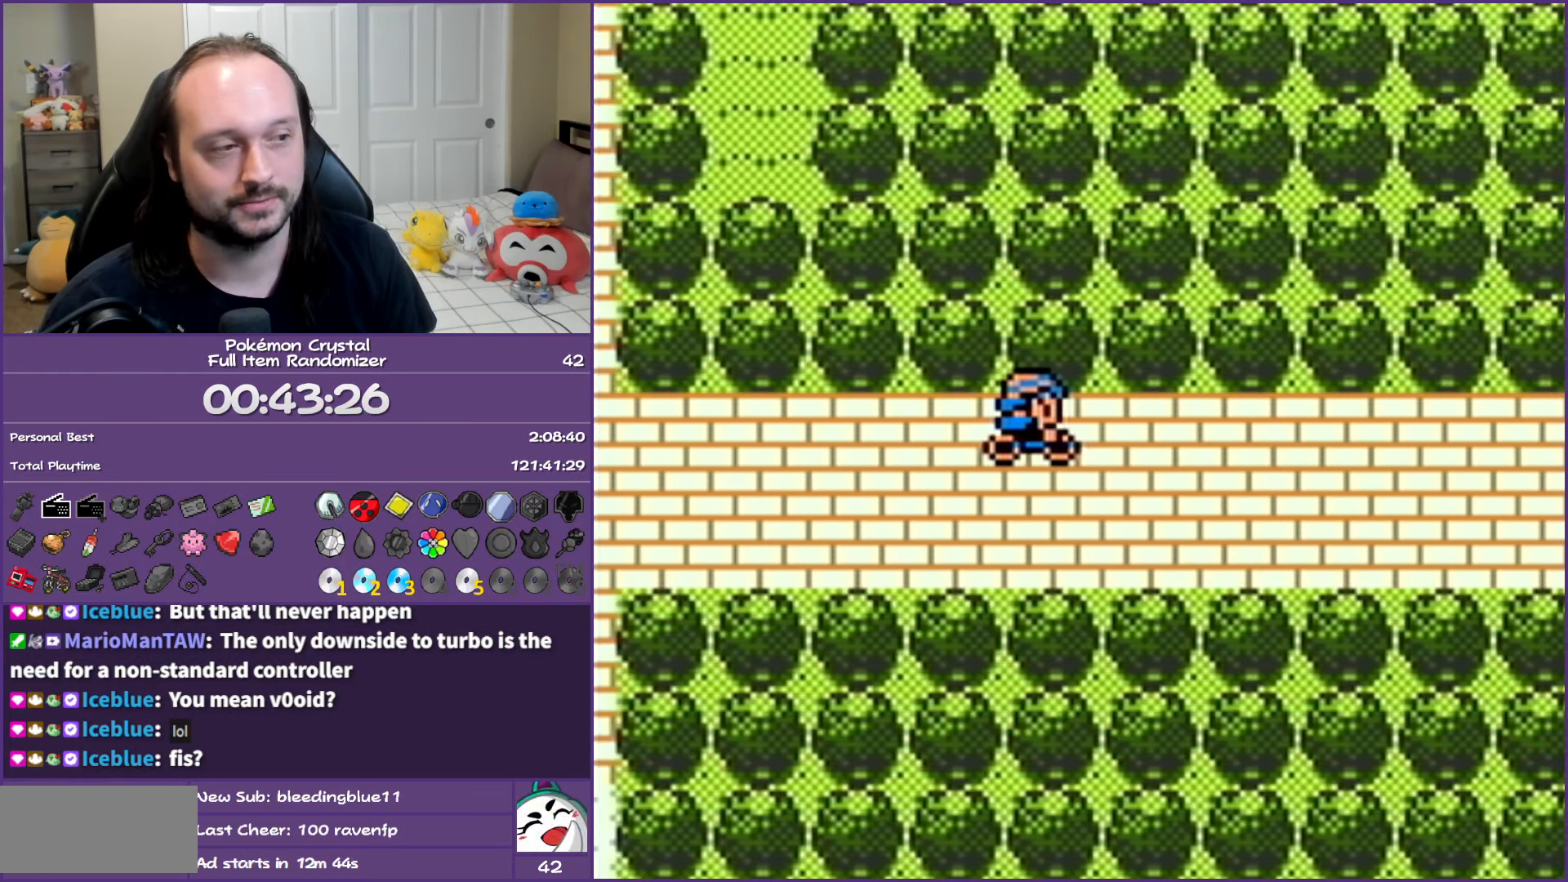
{"buttons": ["DPAD_RIGHT"], "events": []}
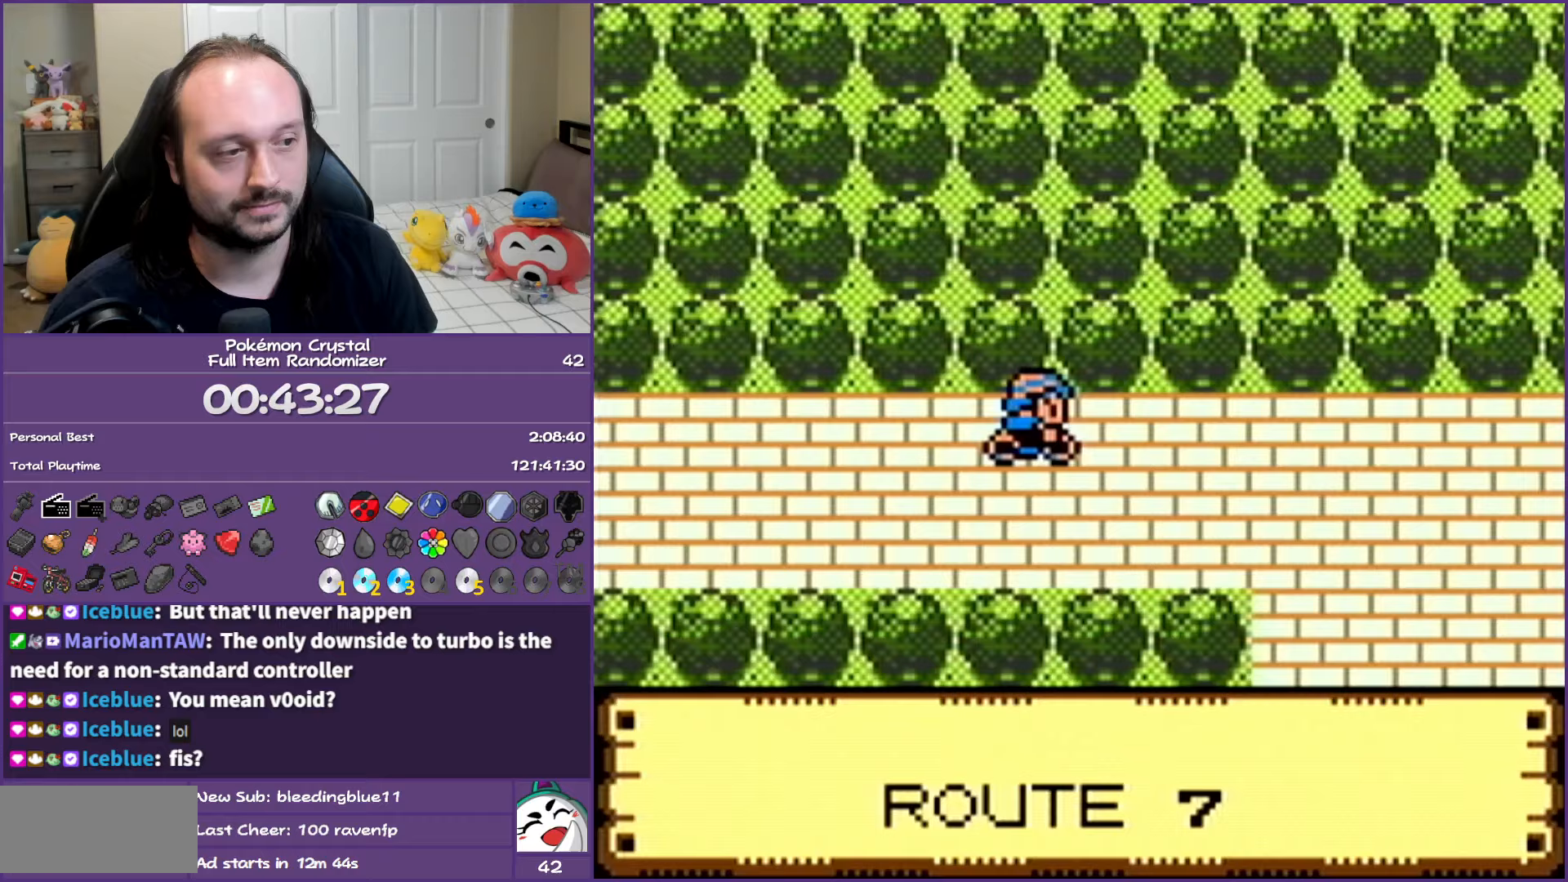
{"buttons": ["DPAD_RIGHT"], "events": []}
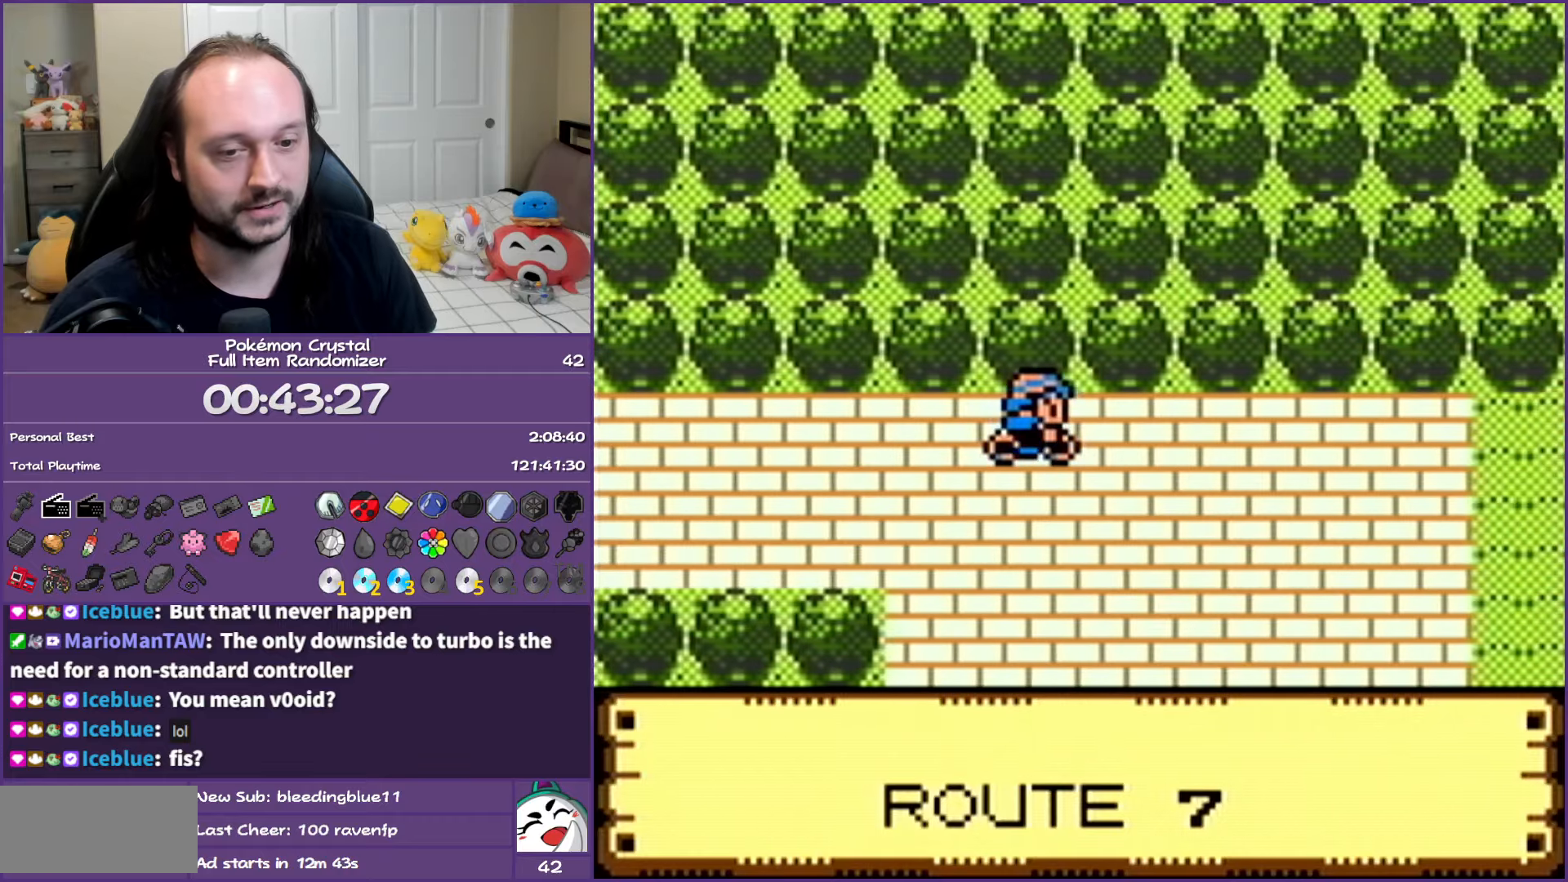
{"buttons": ["DPAD_DOWN"], "events": [[200, "DPAD_DOWN", "down"], [350, "DPAD_RIGHT", "up"]]}
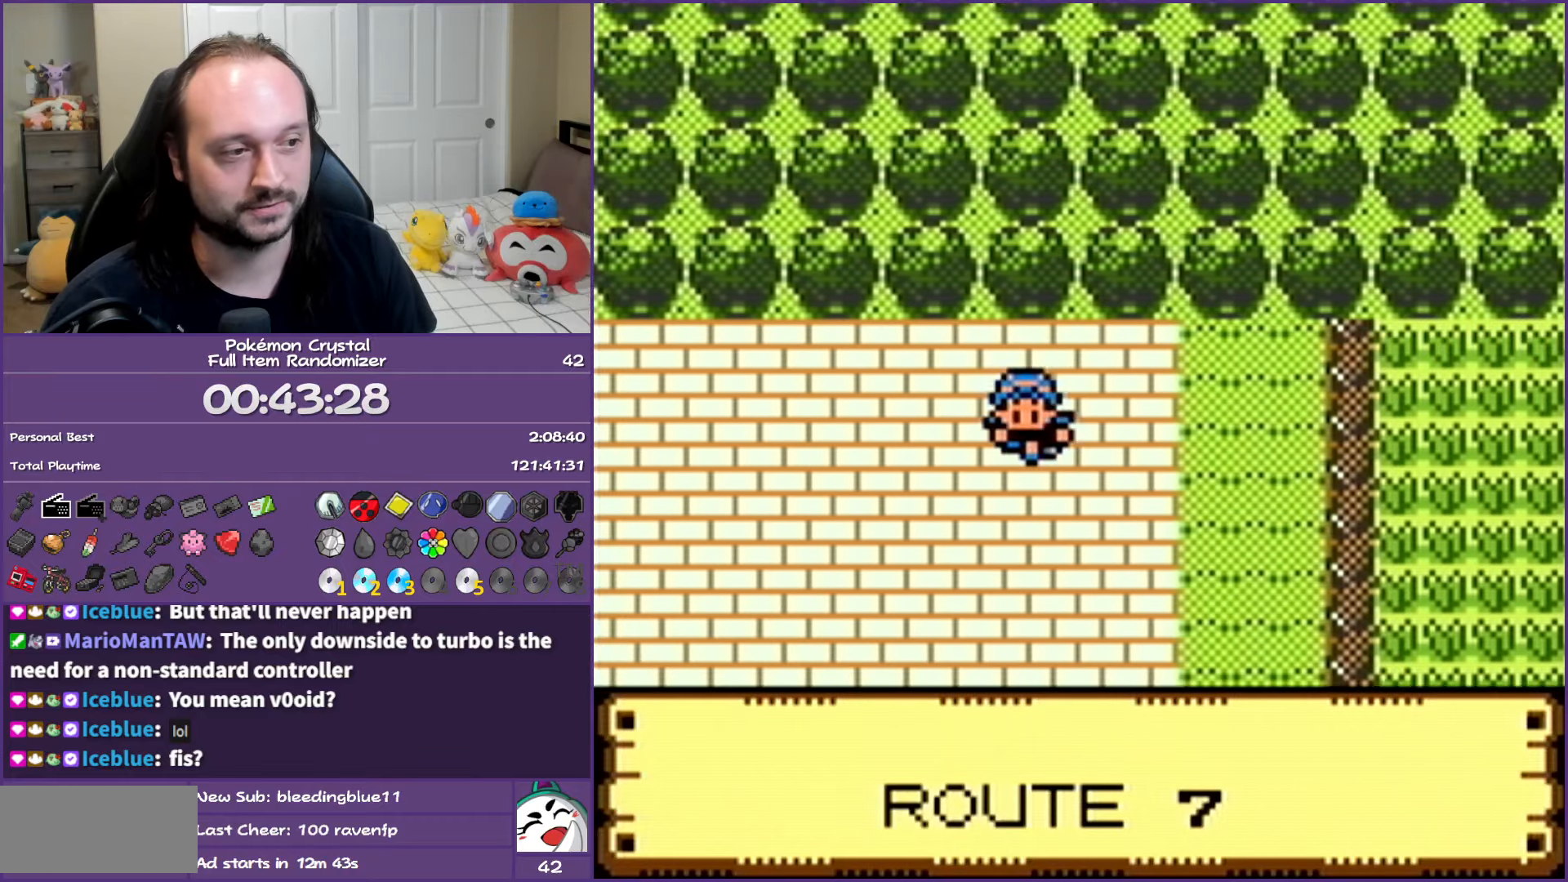
{"buttons": ["DPAD_DOWN"], "events": []}
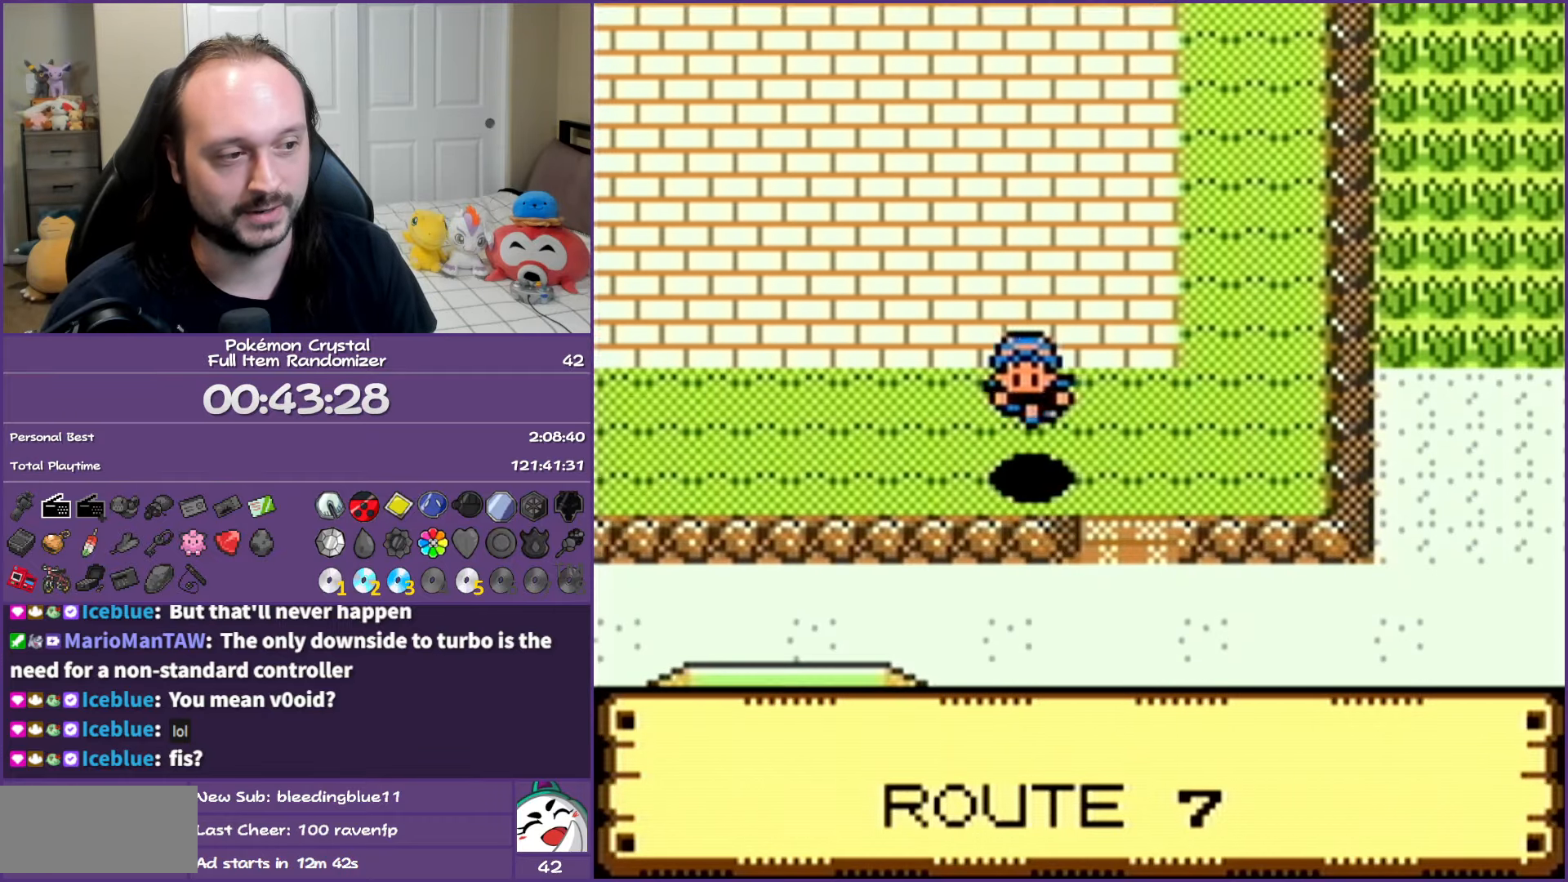
{"buttons": ["DPAD_RIGHT"], "events": [[150, "DPAD_RIGHT", "down"], [183, "DPAD_DOWN", "up"]]}
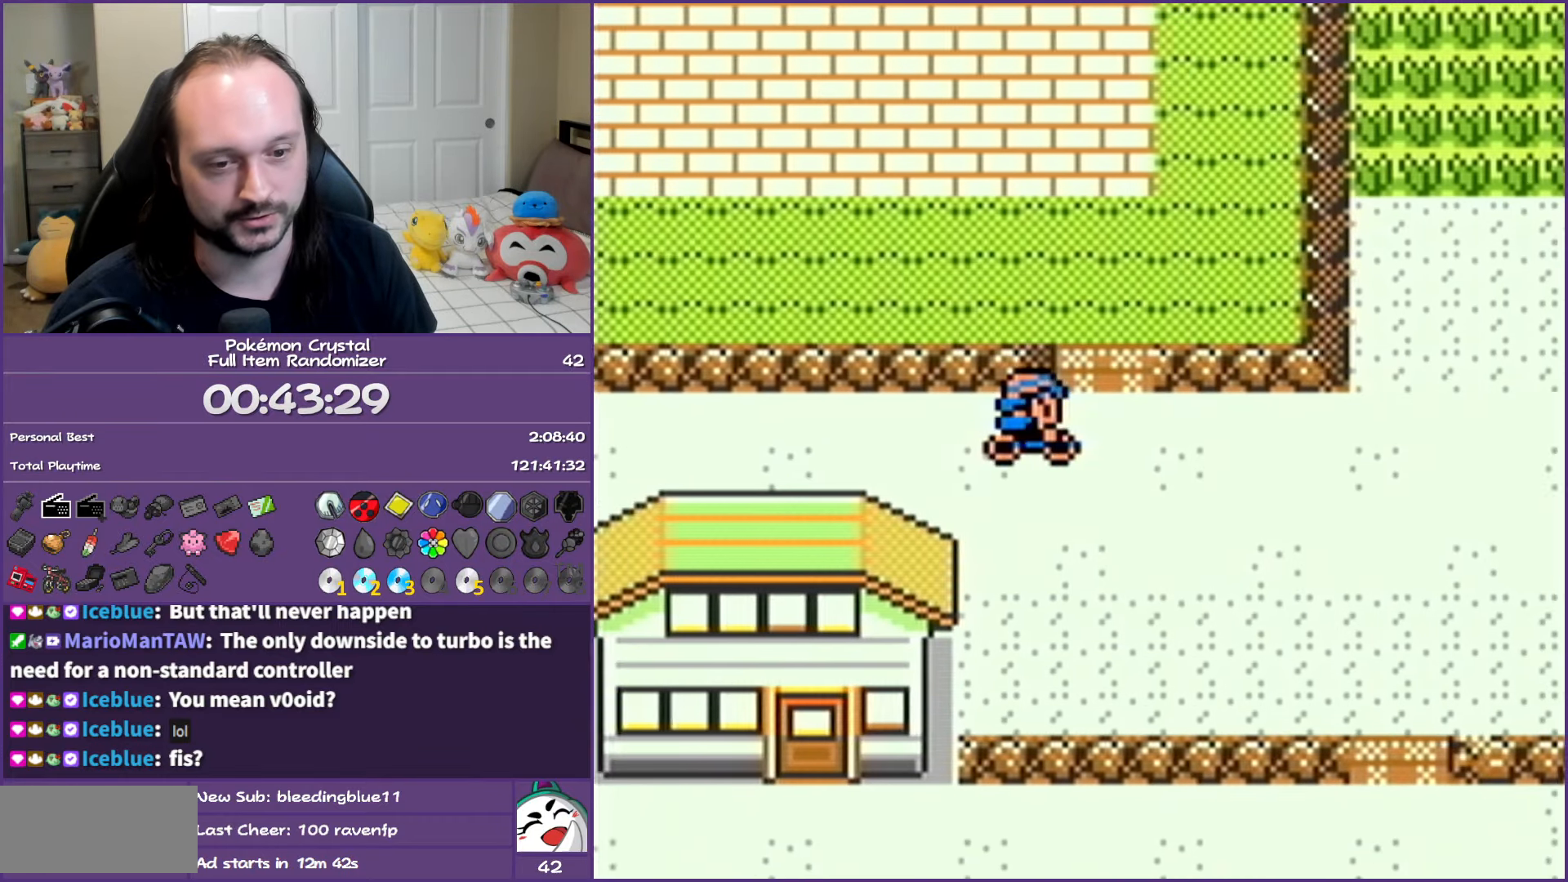
{"buttons": ["DPAD_RIGHT"], "events": []}
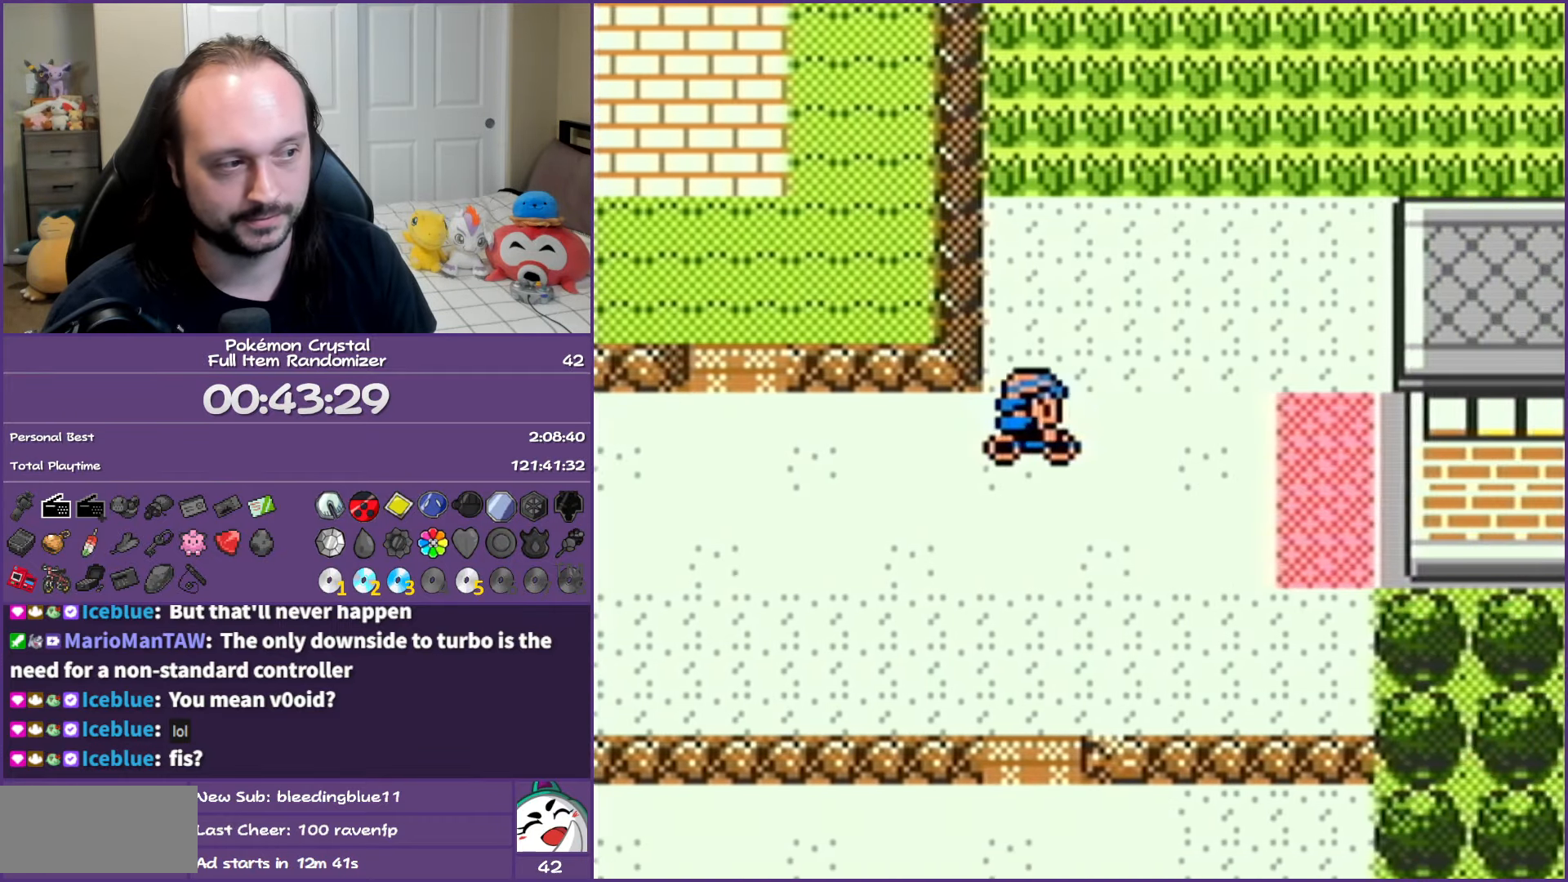
{"buttons": ["DPAD_RIGHT"], "events": []}
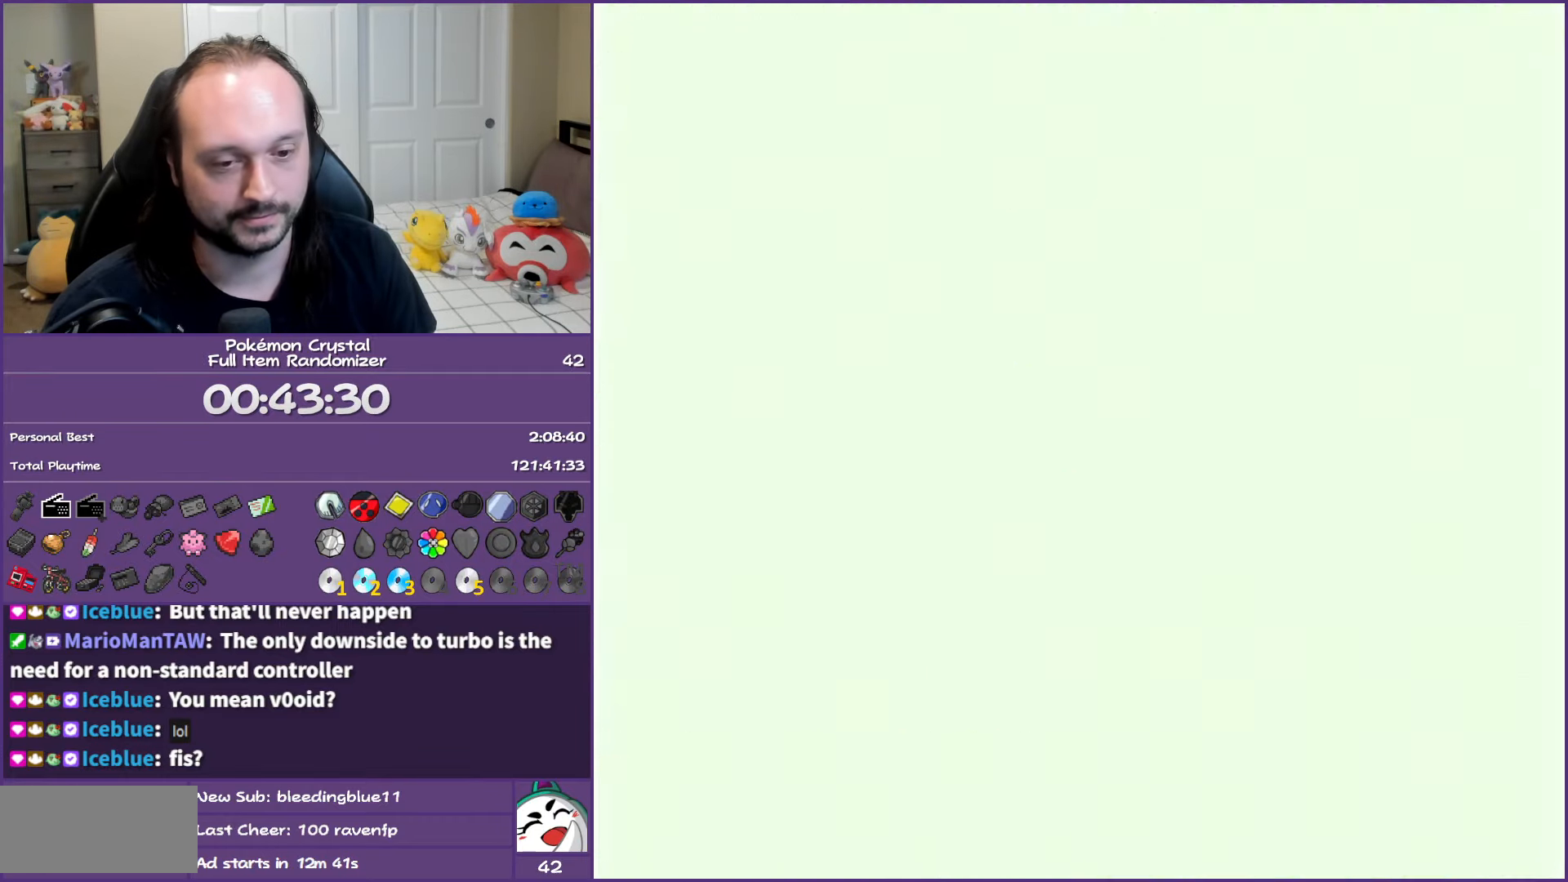
{"buttons": ["DPAD_RIGHT"], "events": []}
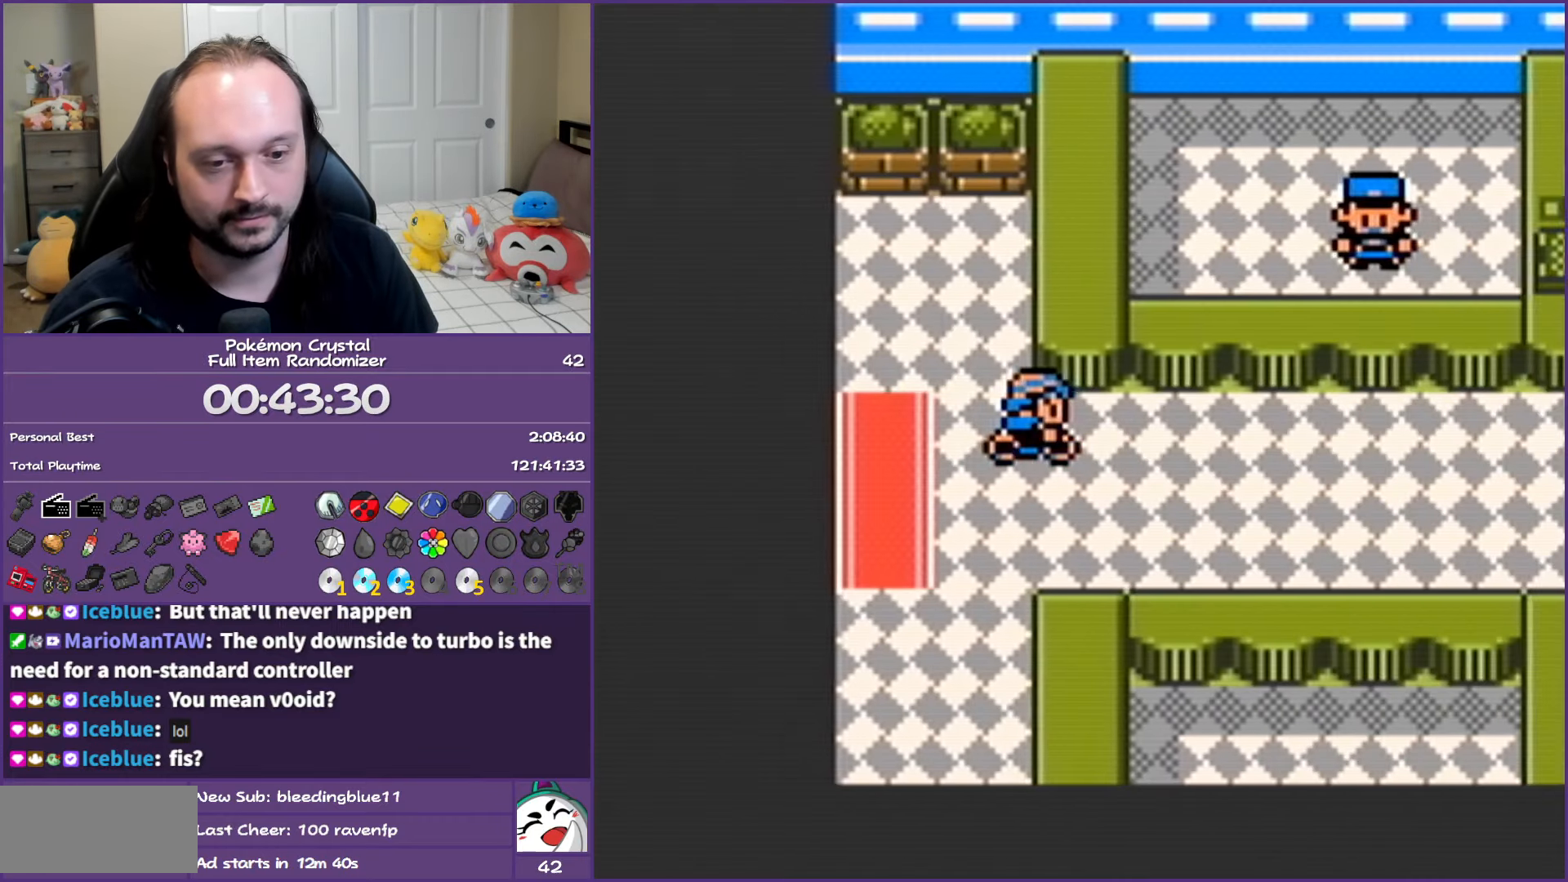
{"buttons": ["DPAD_RIGHT"], "events": []}
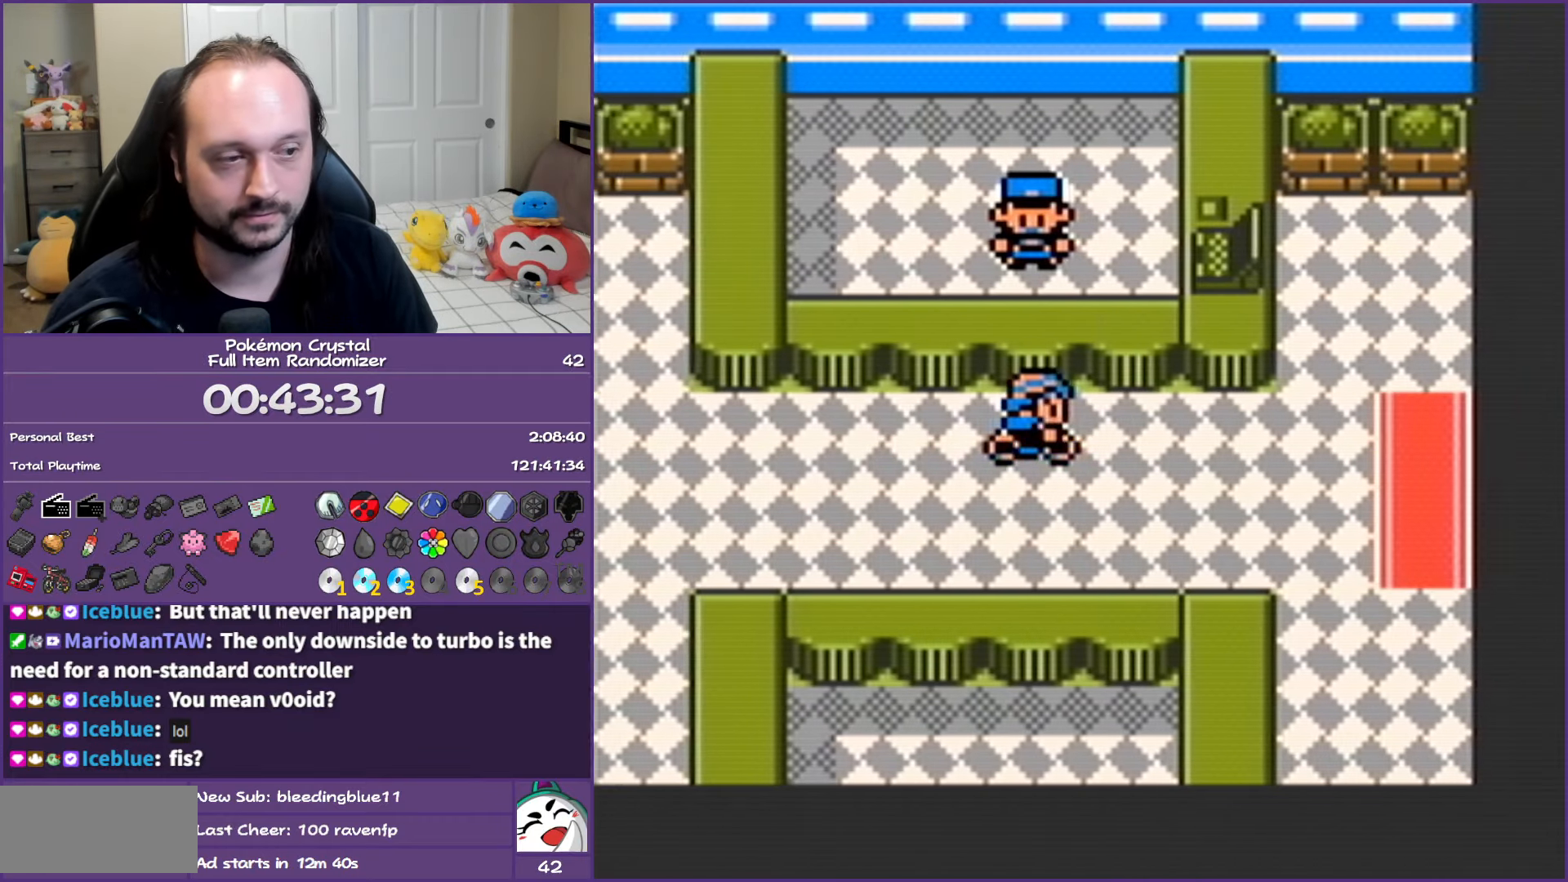
{"buttons": ["DPAD_RIGHT"], "events": []}
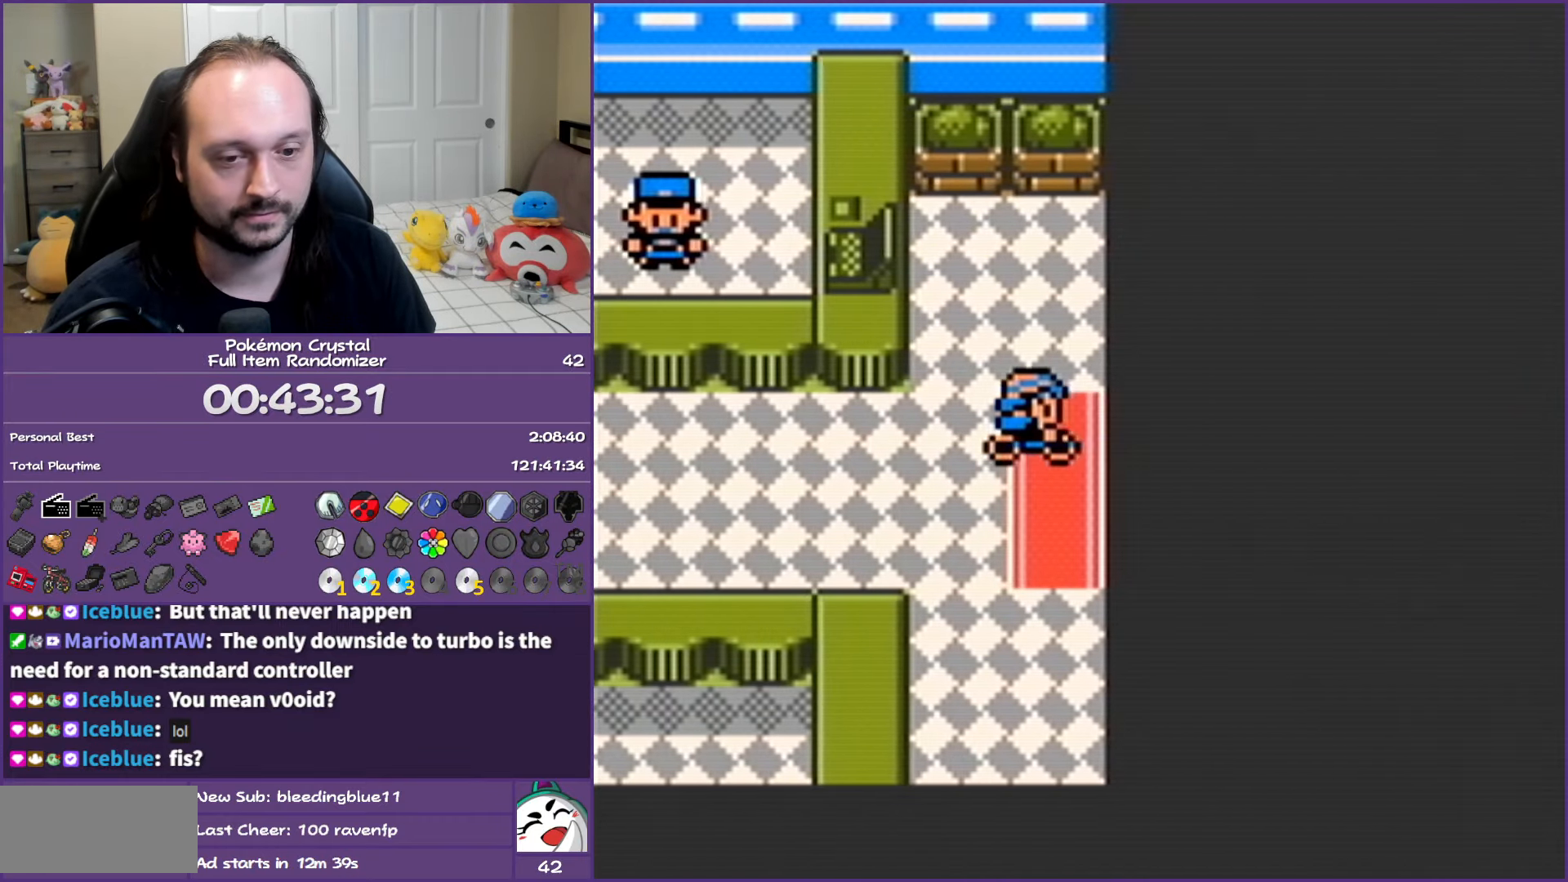
{"buttons": ["DPAD_RIGHT"], "events": [[267, "DPAD_RIGHT", "up"], [450, "DPAD_RIGHT", "down"]]}
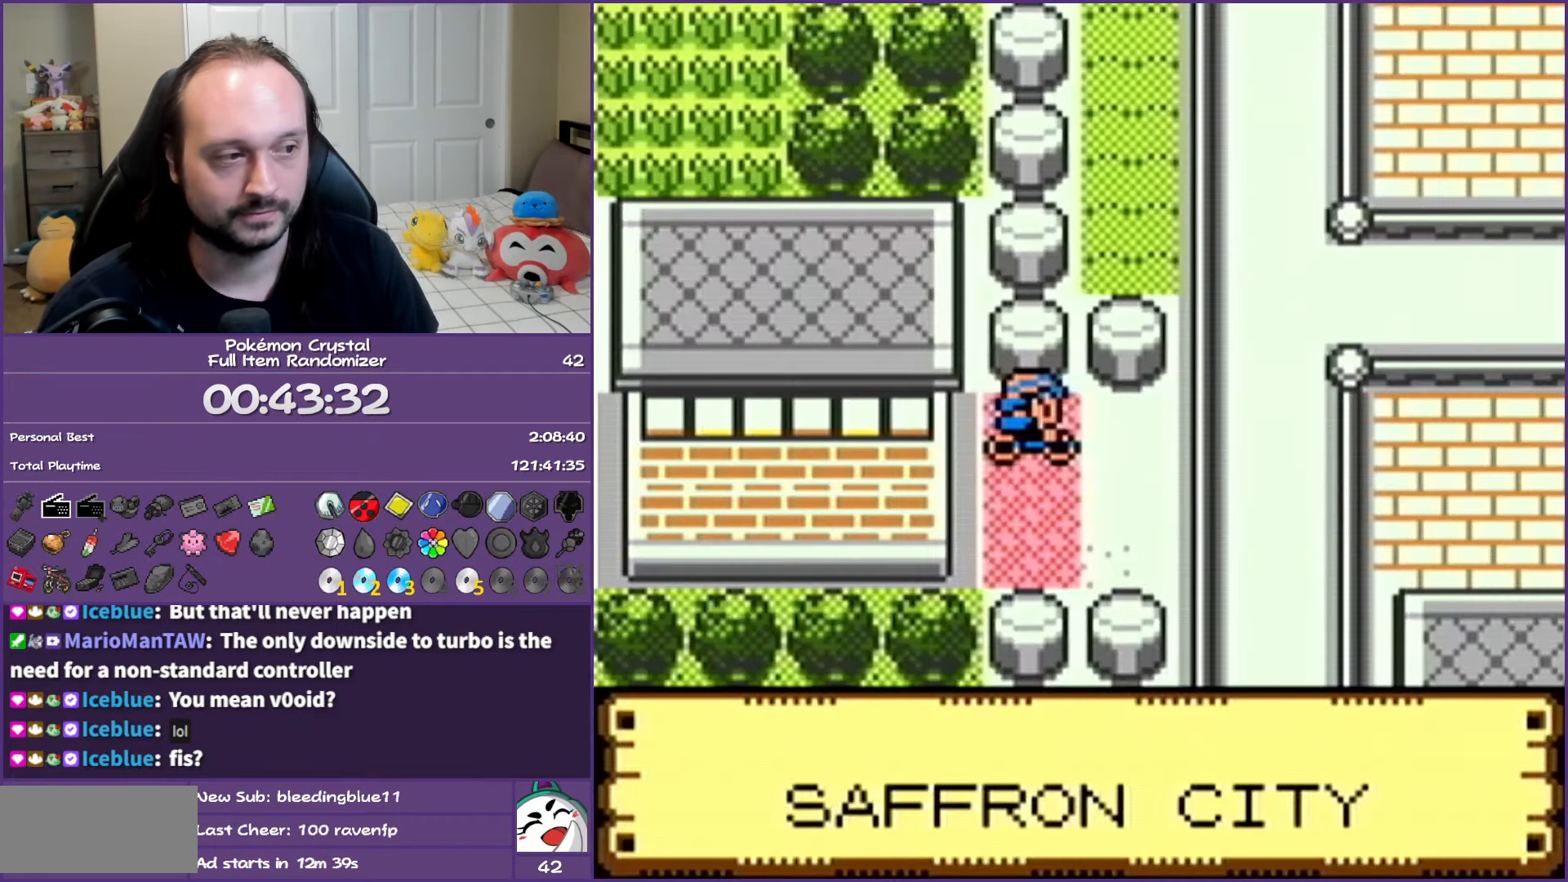
{"buttons": ["DPAD_RIGHT"], "events": []}
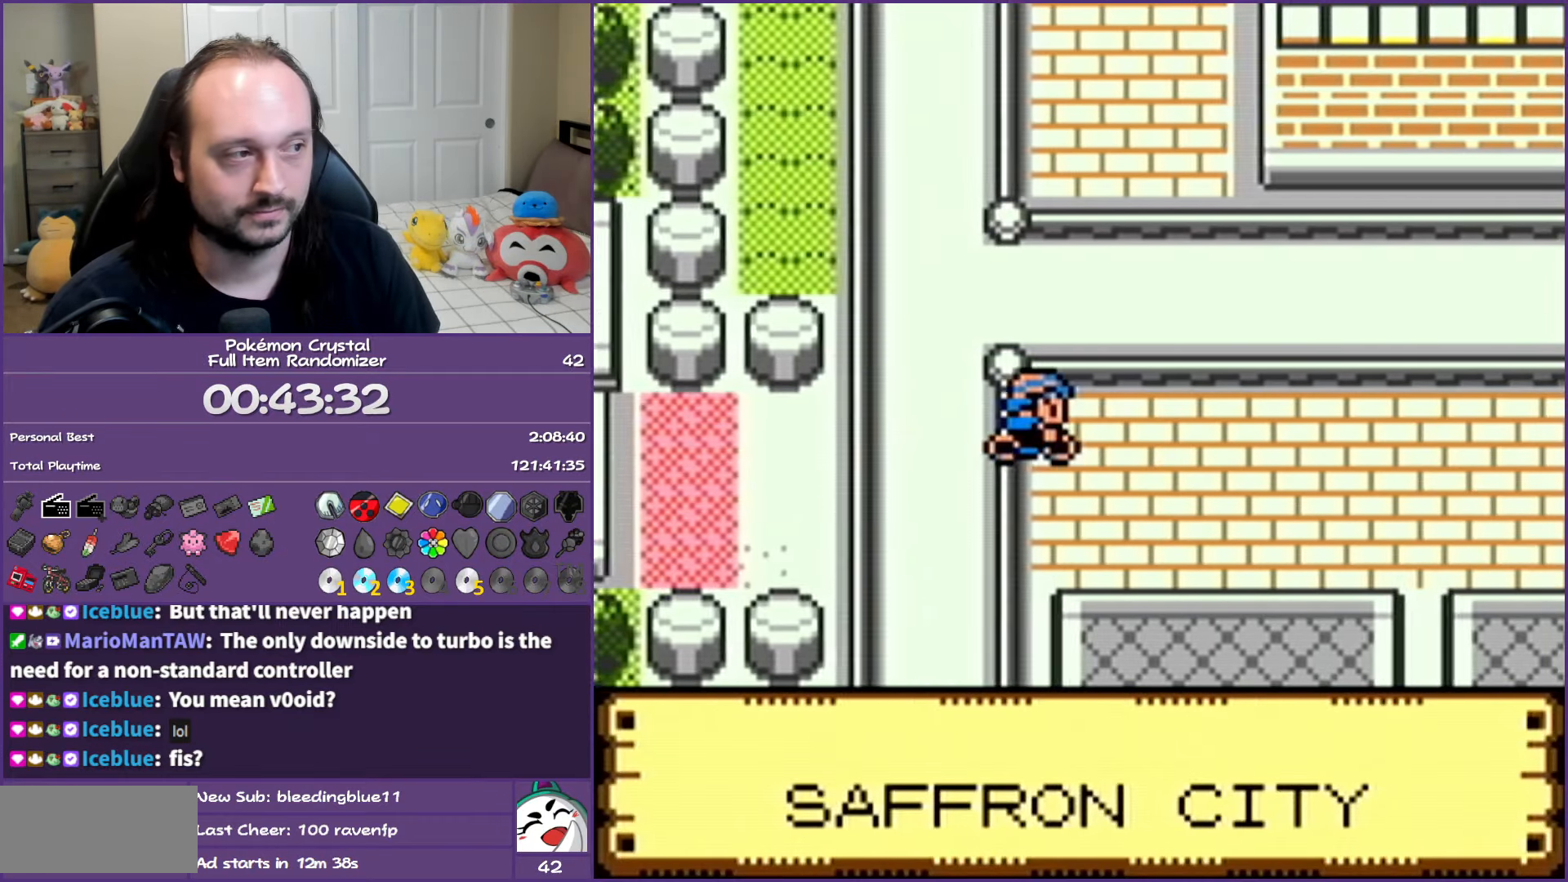
{"buttons": ["DPAD_RIGHT"], "events": []}
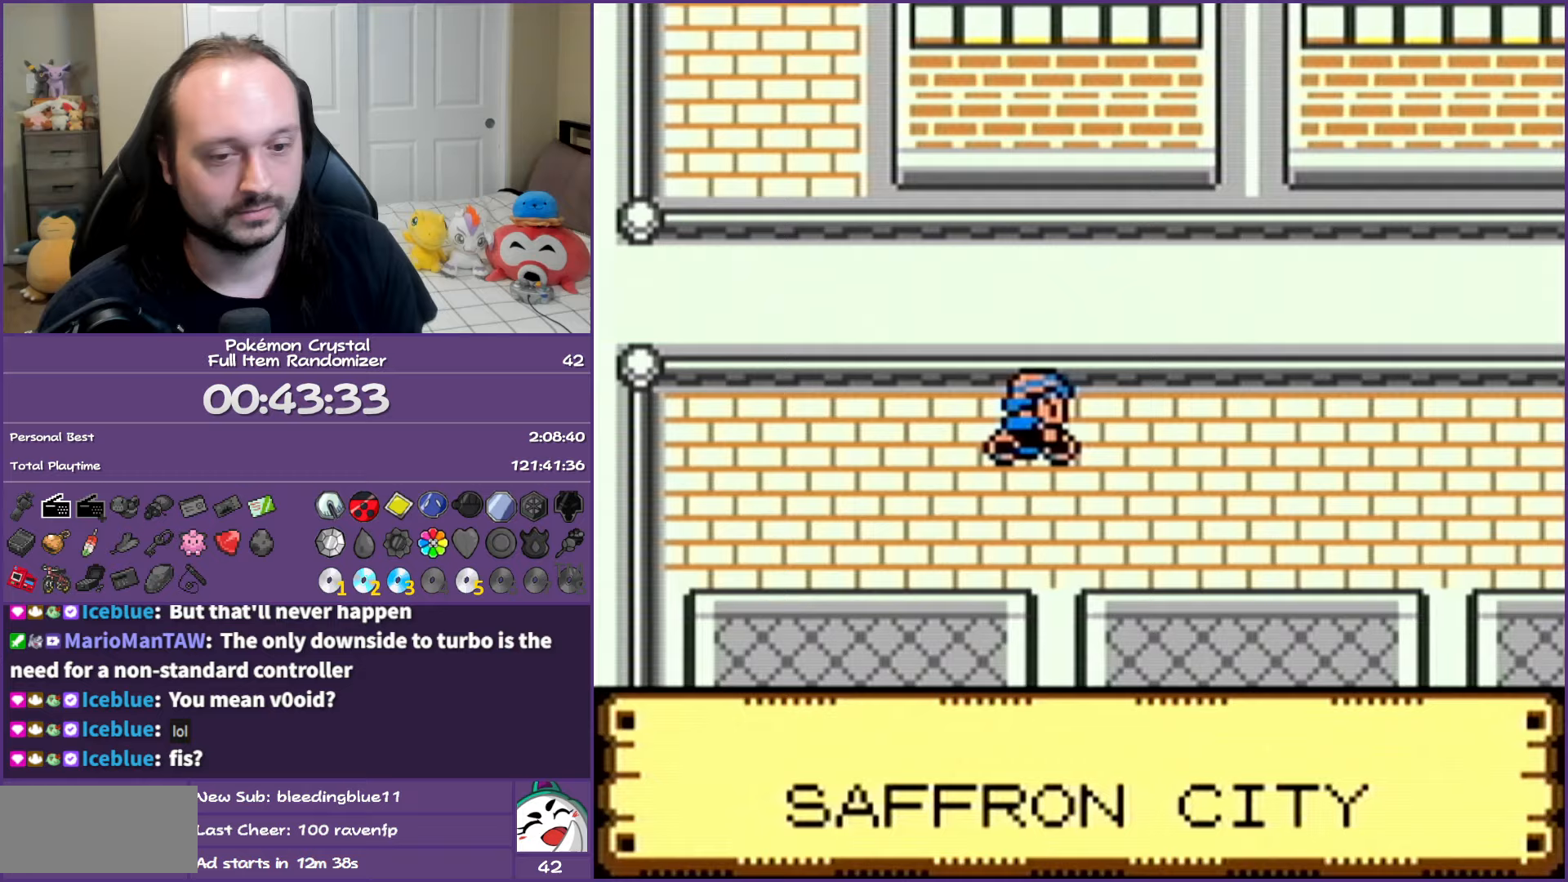
{"buttons": ["DPAD_RIGHT"], "events": []}
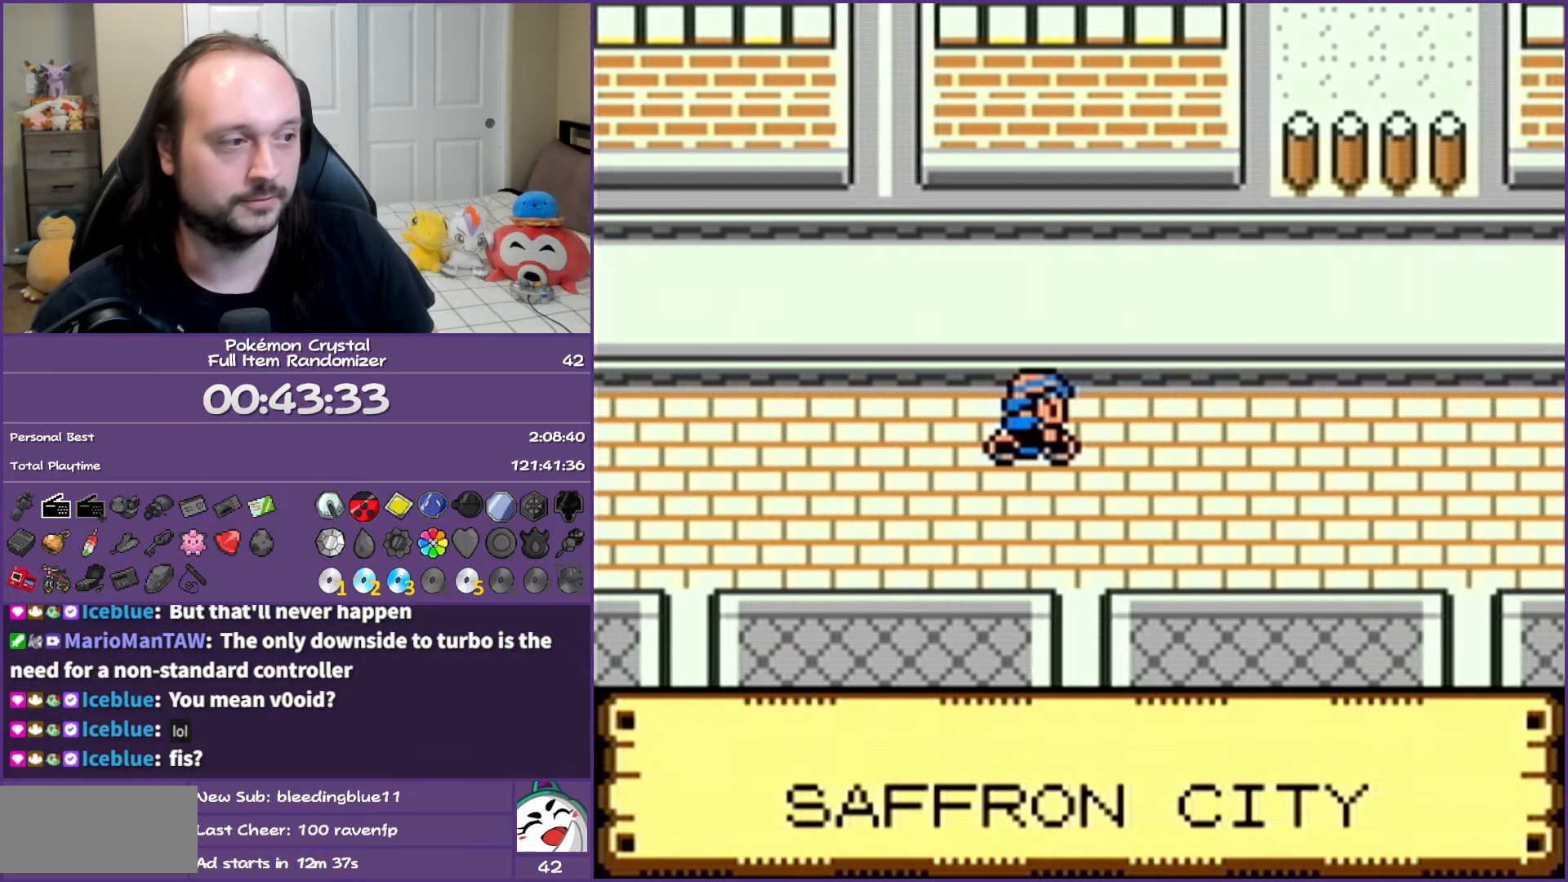
{"buttons": ["DPAD_RIGHT"], "events": []}
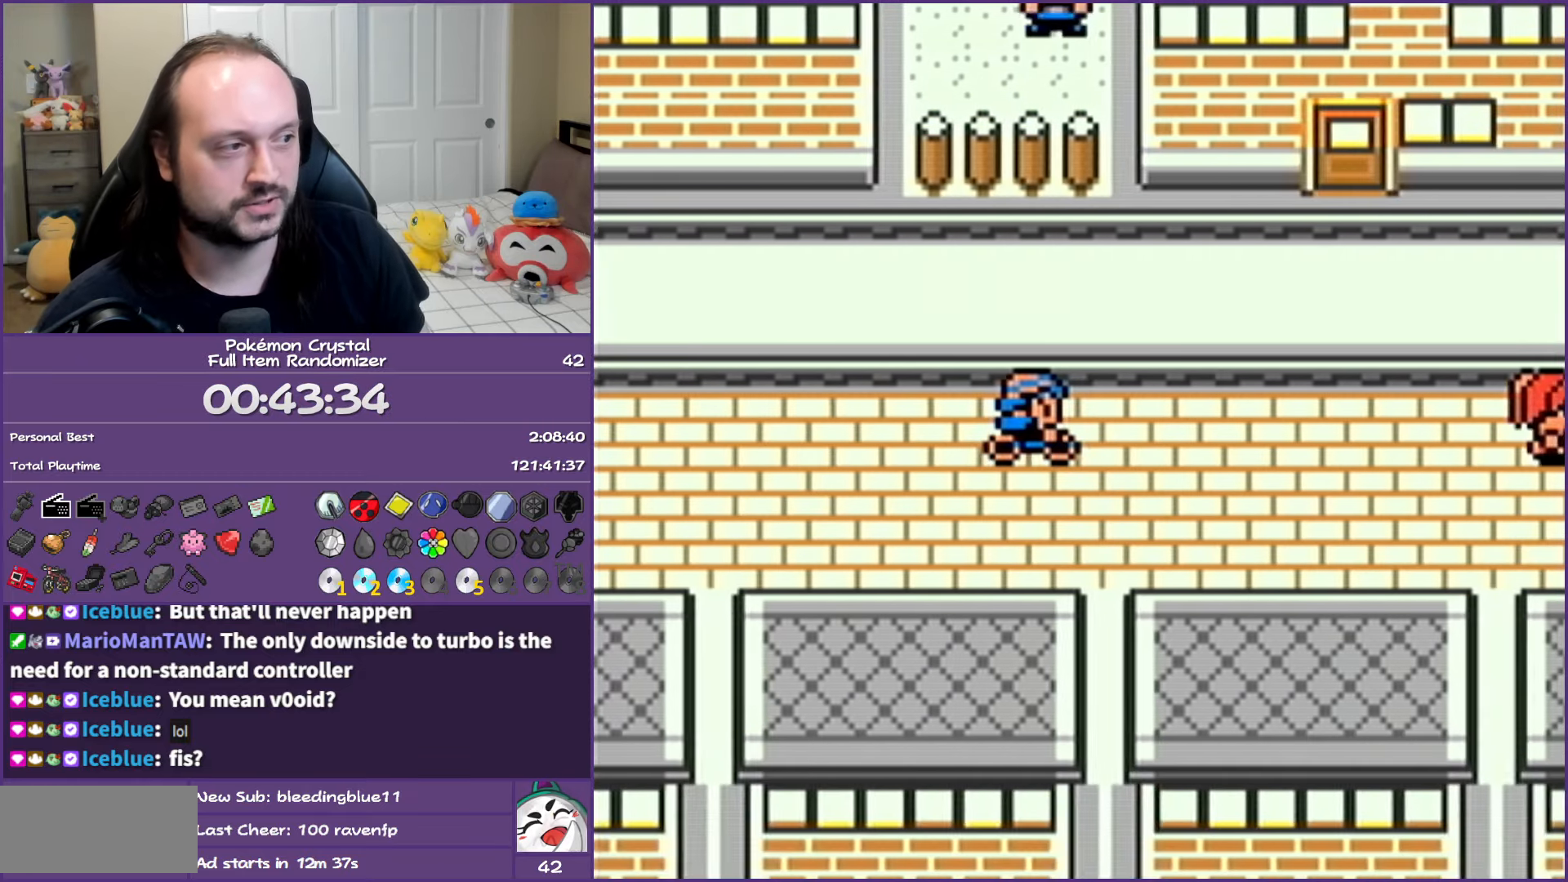
{"buttons": ["DPAD_DOWN"], "events": [[467, "DPAD_DOWN", "down"], [500, "DPAD_RIGHT", "up"]]}
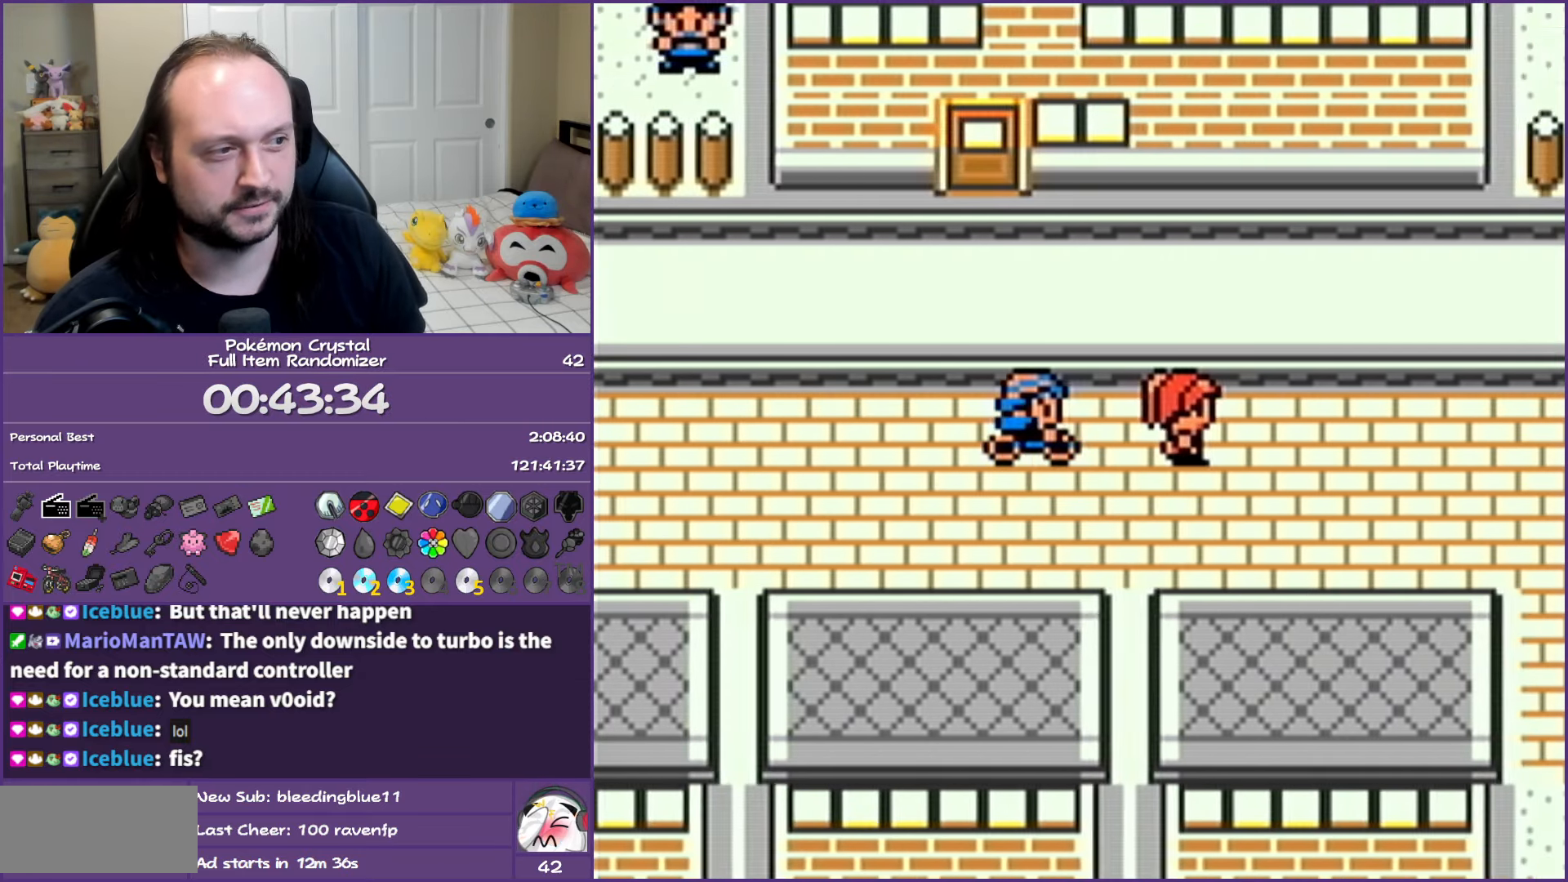
{"buttons": ["DPAD_RIGHT"], "events": [[50, "DPAD_RIGHT", "down"], [117, "DPAD_DOWN", "up"]]}
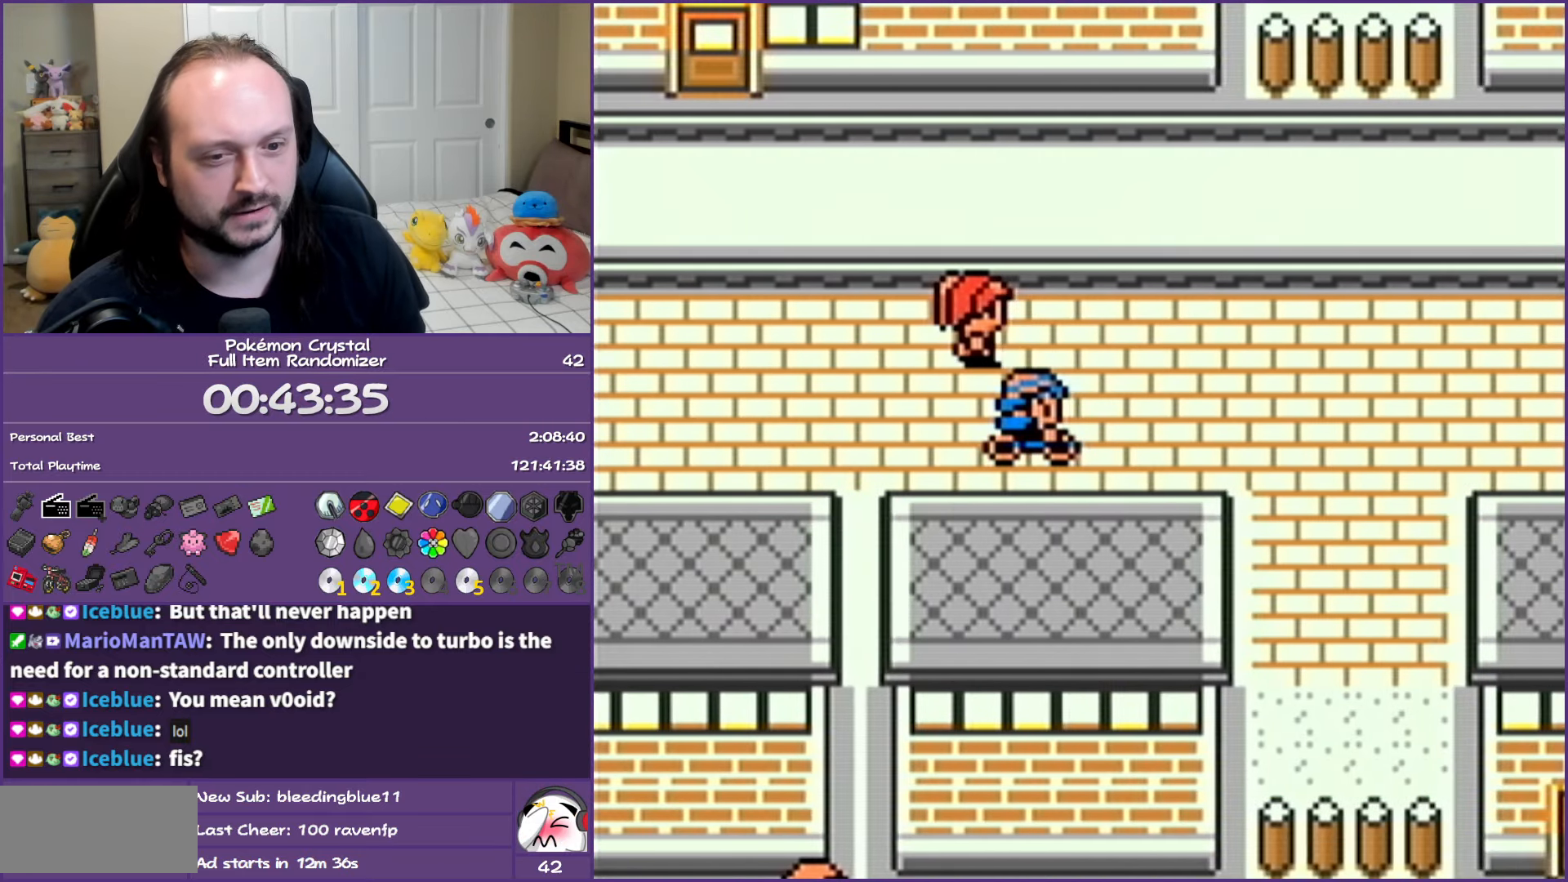
{"buttons": ["DPAD_RIGHT"], "events": []}
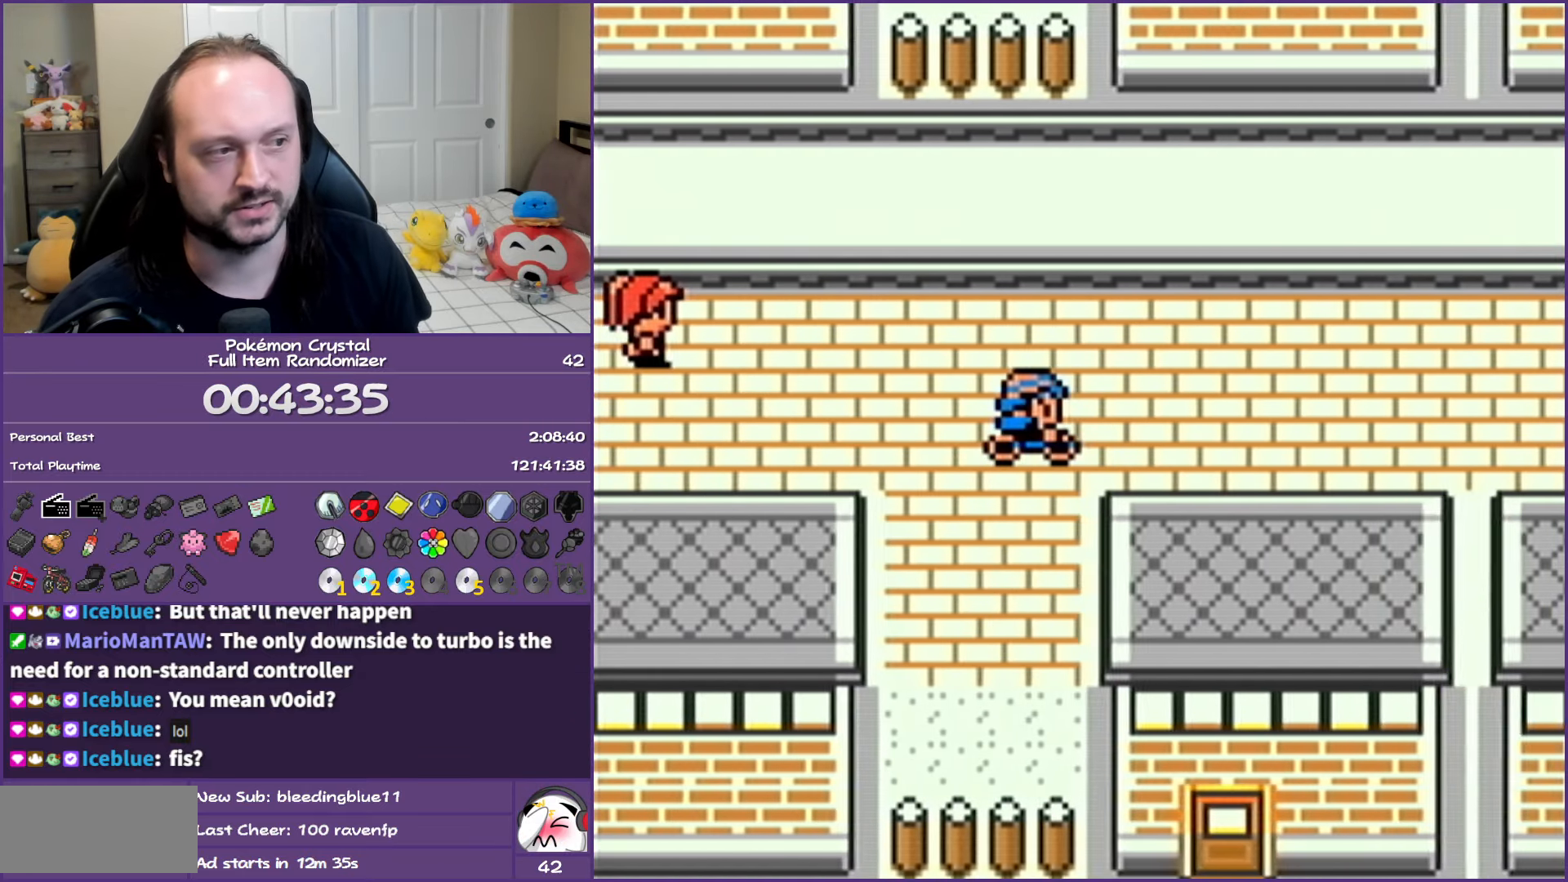
{"buttons": ["DPAD_RIGHT"], "events": []}